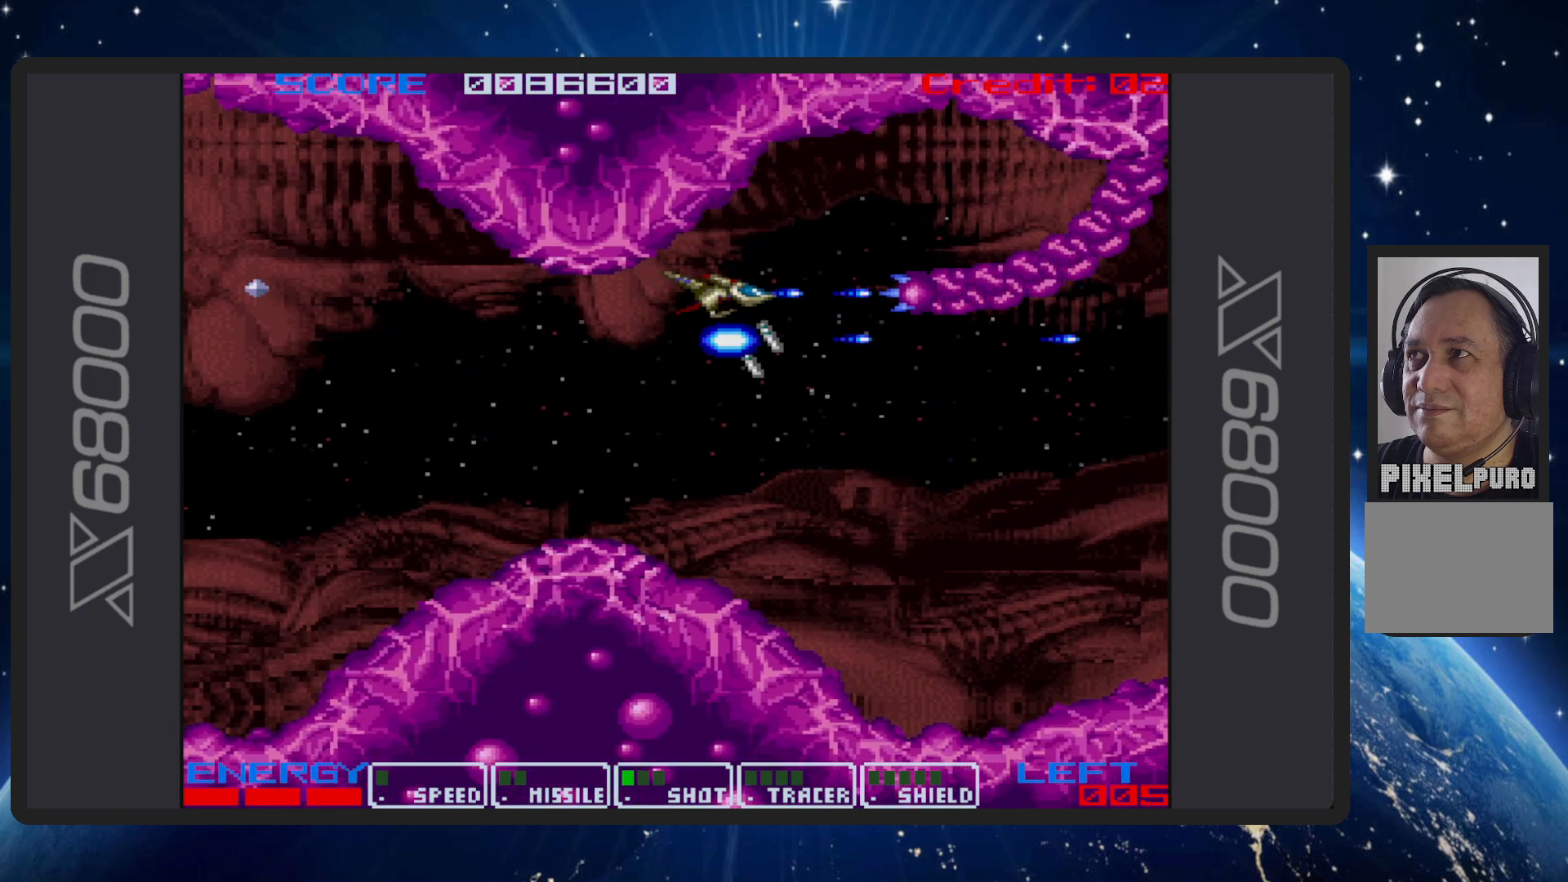
Gameplay with a controller (Nintendo layout); each line is a JSON object with the inputs held at the frame after it. "events" lists button and stick changes between this image and that frame as [ms after this image, input, new state], when the widget could be followed in between. Not read: L2 L3 R2 R3 left_stick right_stick.
{"buttons": ["B"], "events": [[133, "DPAD_DOWN", "down"], [150, "DPAD_LEFT", "down"], [384, "DPAD_LEFT", "up"], [417, "DPAD_DOWN", "up"]]}
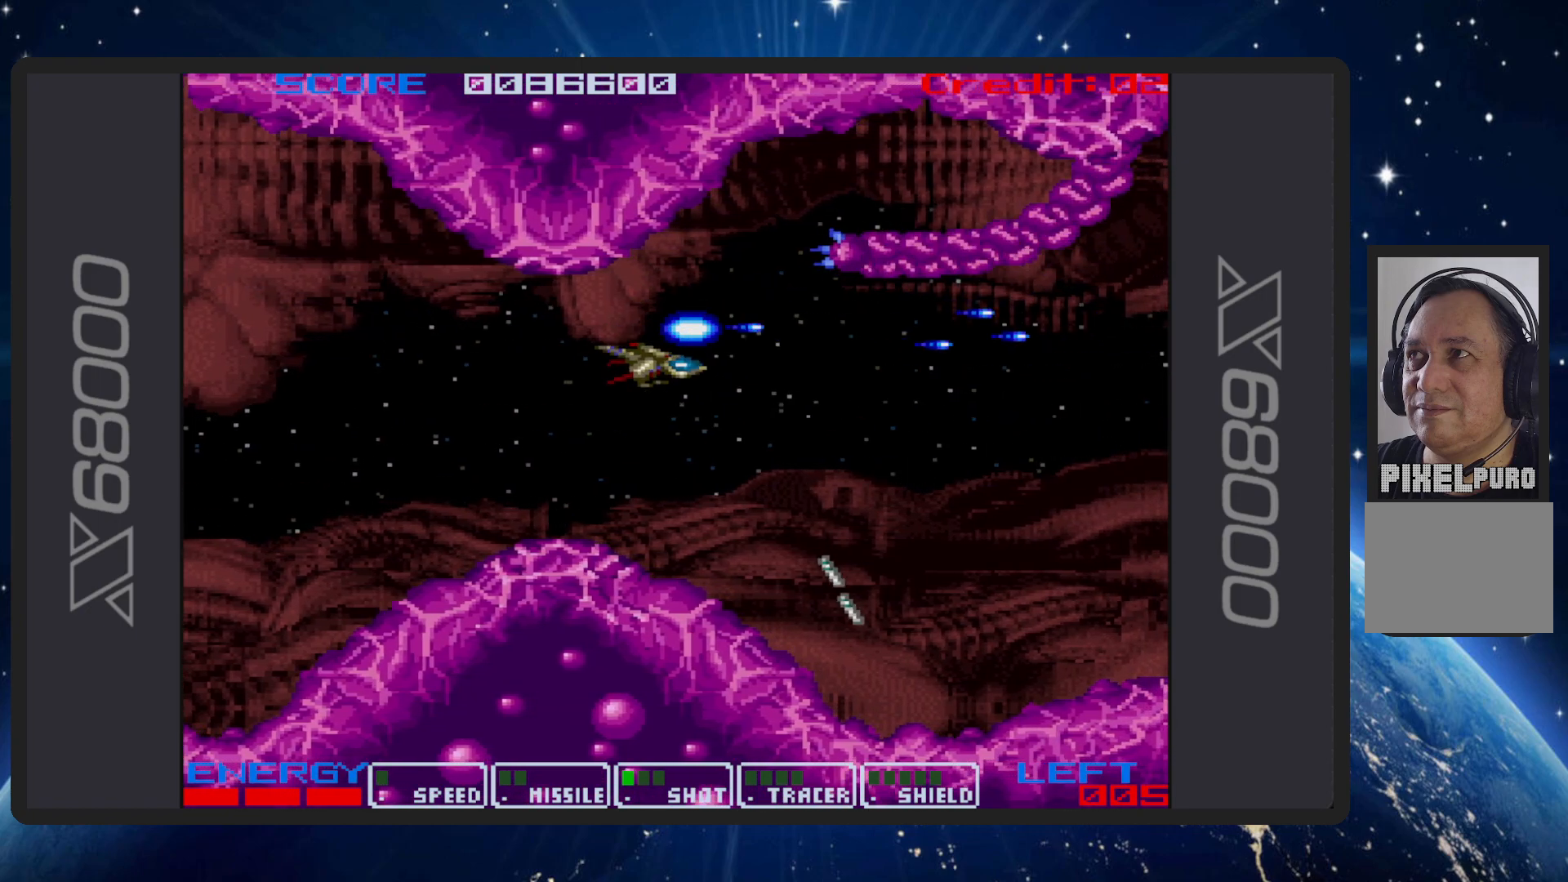
{"buttons": ["B"], "events": [[133, "DPAD_LEFT", "down"], [133, "DPAD_UP", "down"], [183, "DPAD_LEFT", "up"], [283, "DPAD_UP", "up"]]}
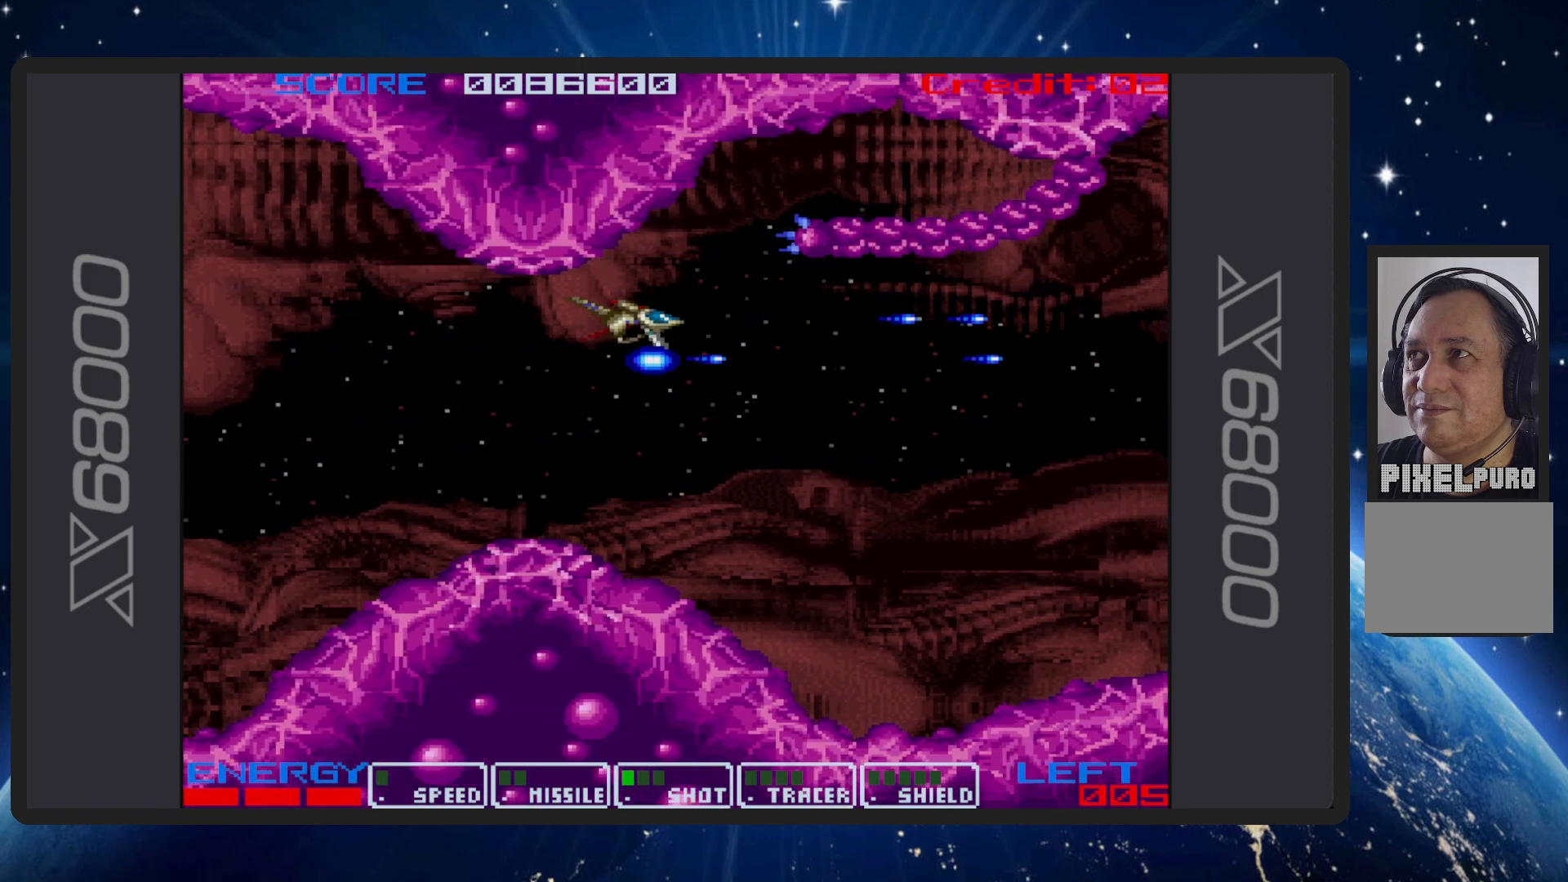
{"buttons": ["B"], "events": [[50, "DPAD_UP", "down"], [217, "DPAD_UP", "up"]]}
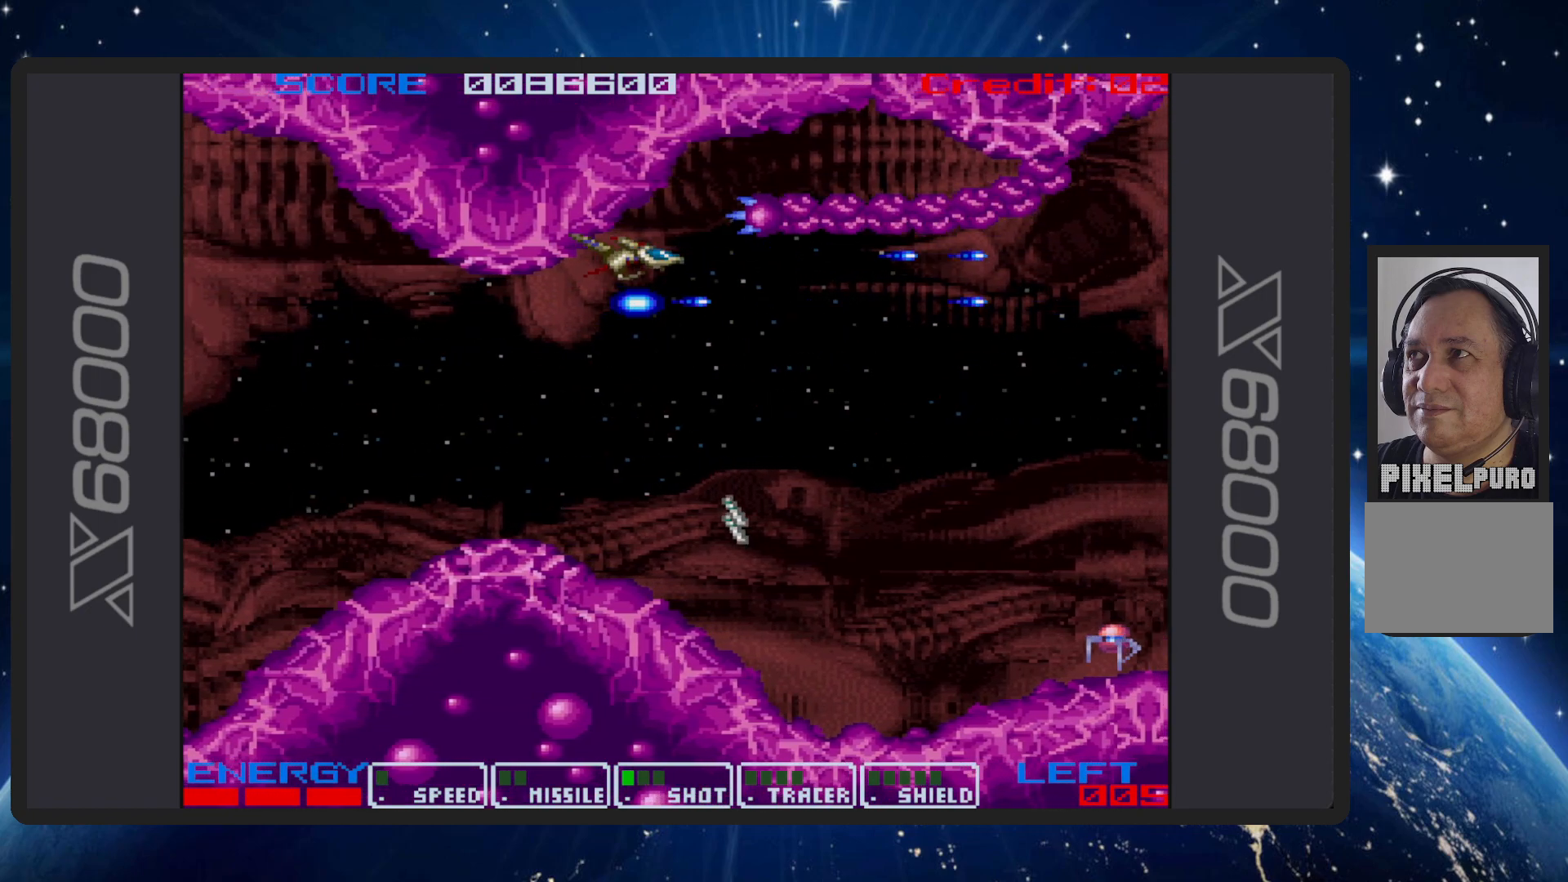
{"buttons": ["B"], "events": [[116, "DPAD_LEFT", "down"], [116, "DPAD_UP", "down"], [200, "DPAD_UP", "up"], [250, "DPAD_LEFT", "up"]]}
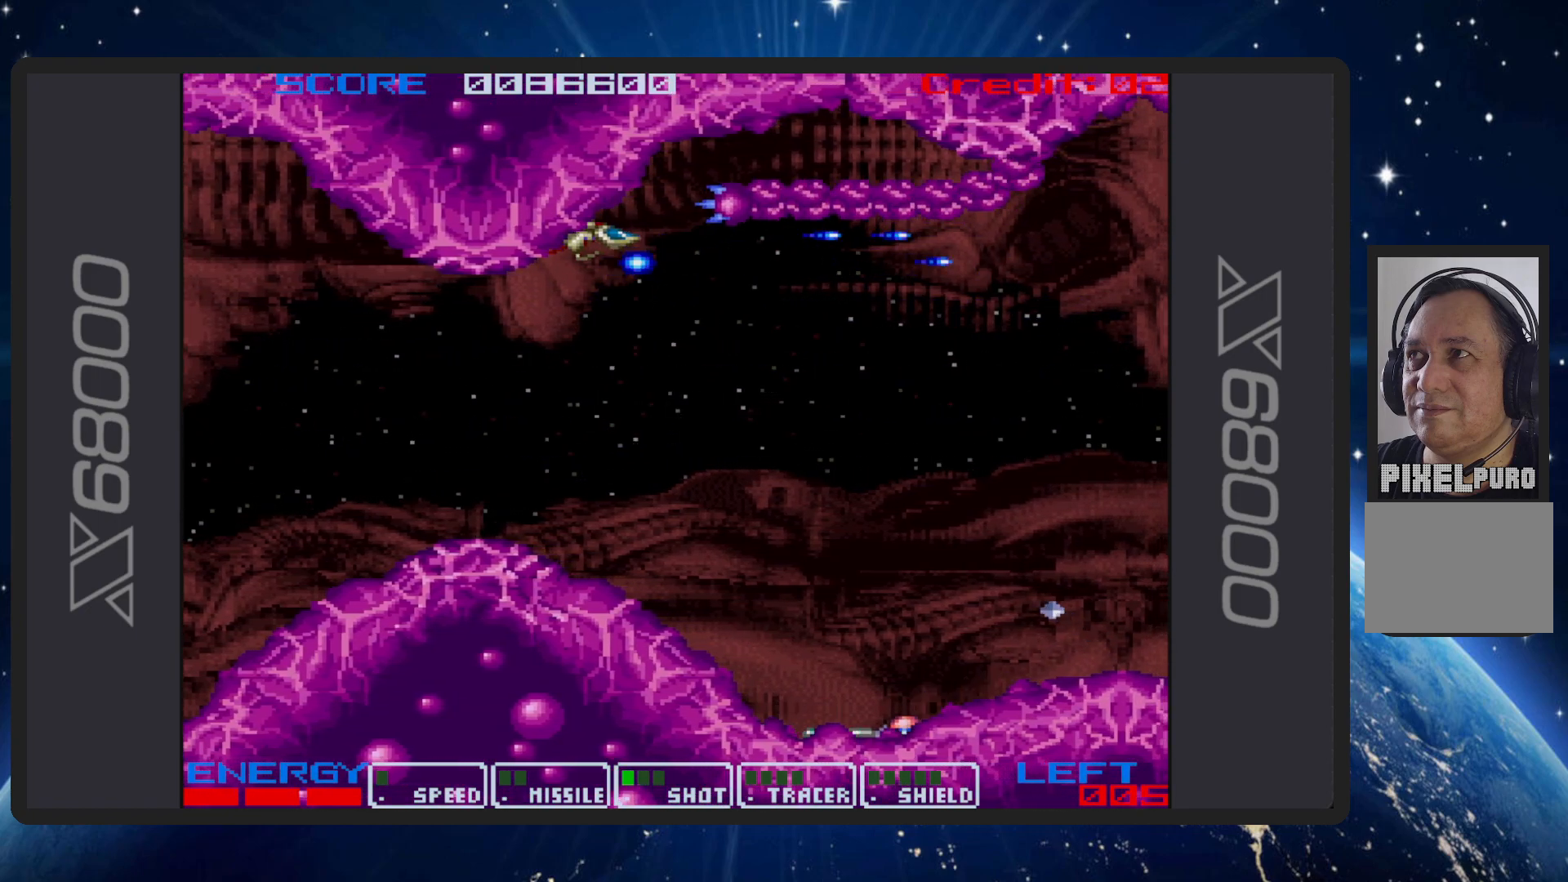
{"buttons": ["B"], "events": []}
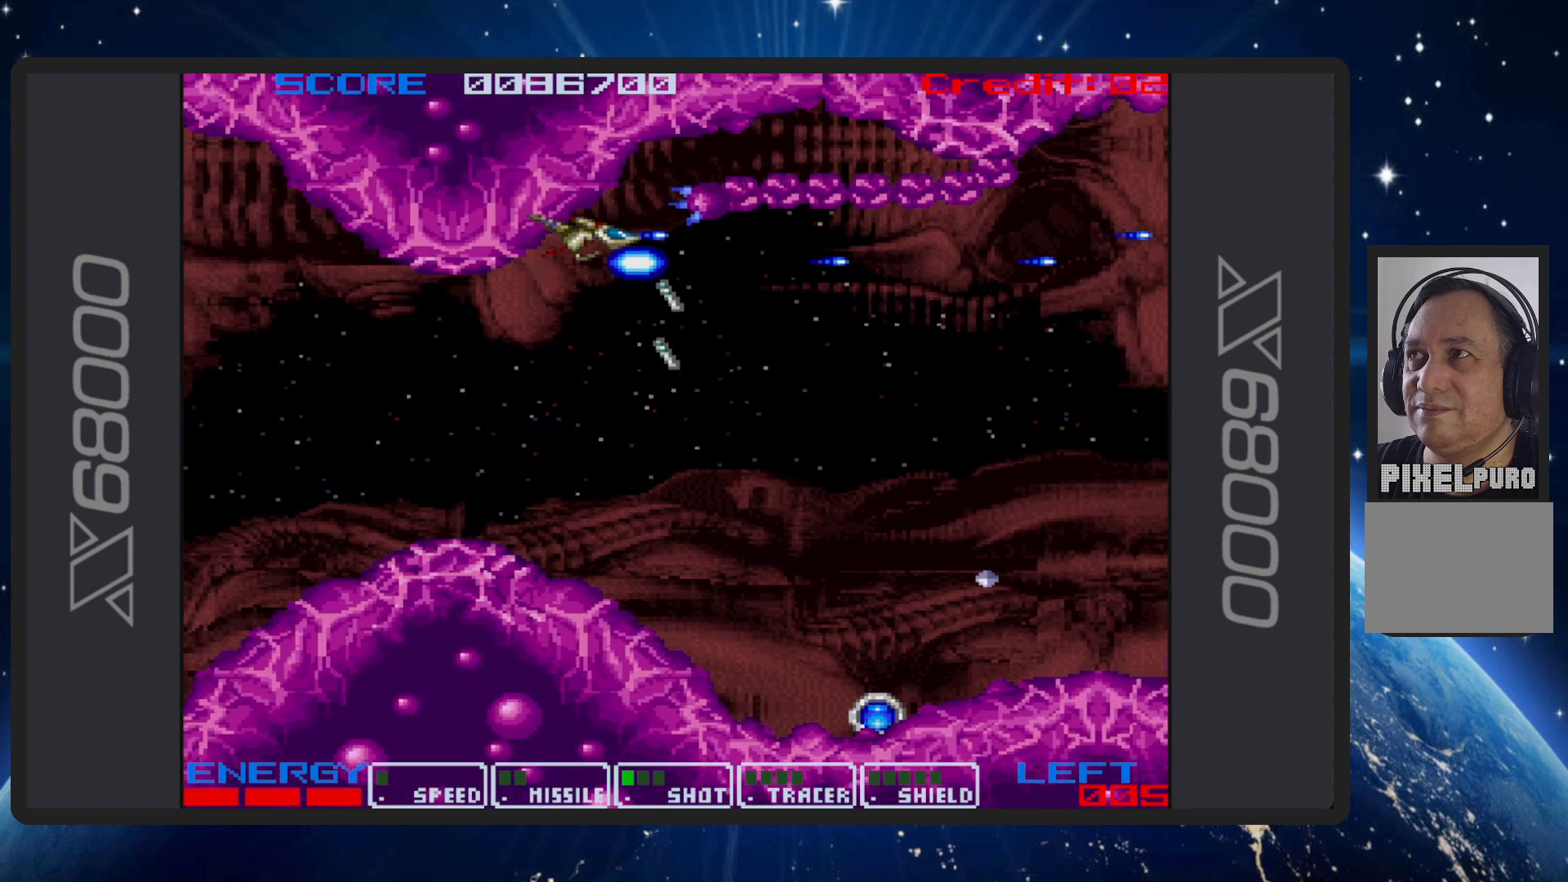
{"buttons": ["B", "DPAD_DOWN", "DPAD_LEFT"], "events": [[300, "DPAD_DOWN", "down"], [317, "DPAD_LEFT", "down"]]}
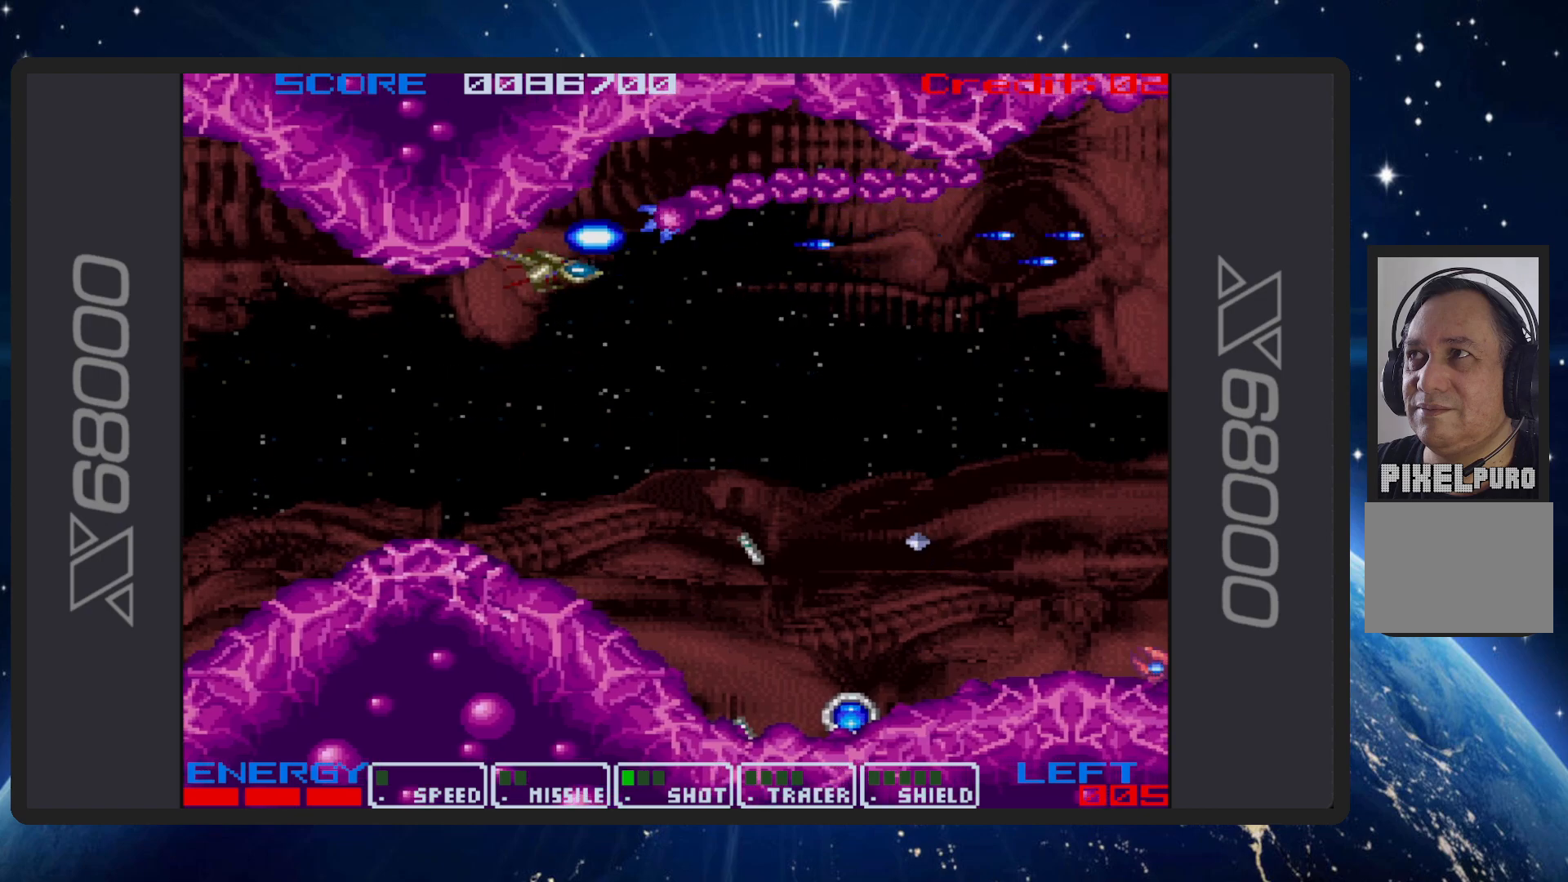
{"buttons": ["B", "DPAD_LEFT"], "events": [[33, "DPAD_DOWN", "up"], [33, "DPAD_LEFT", "up"], [467, "DPAD_LEFT", "down"]]}
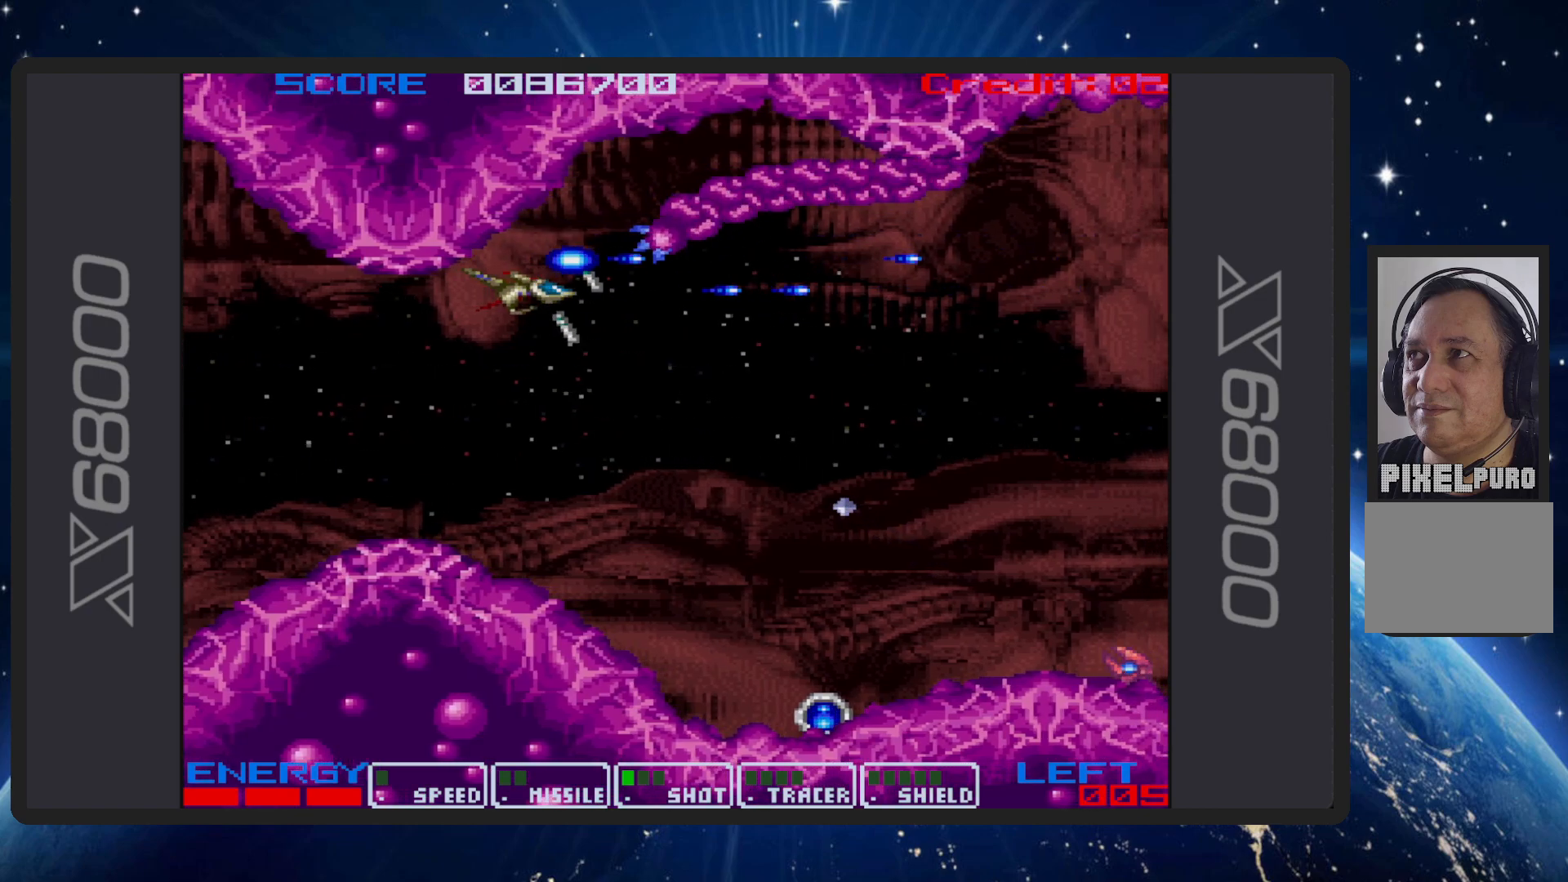
{"buttons": ["B"], "events": [[100, "DPAD_LEFT", "up"]]}
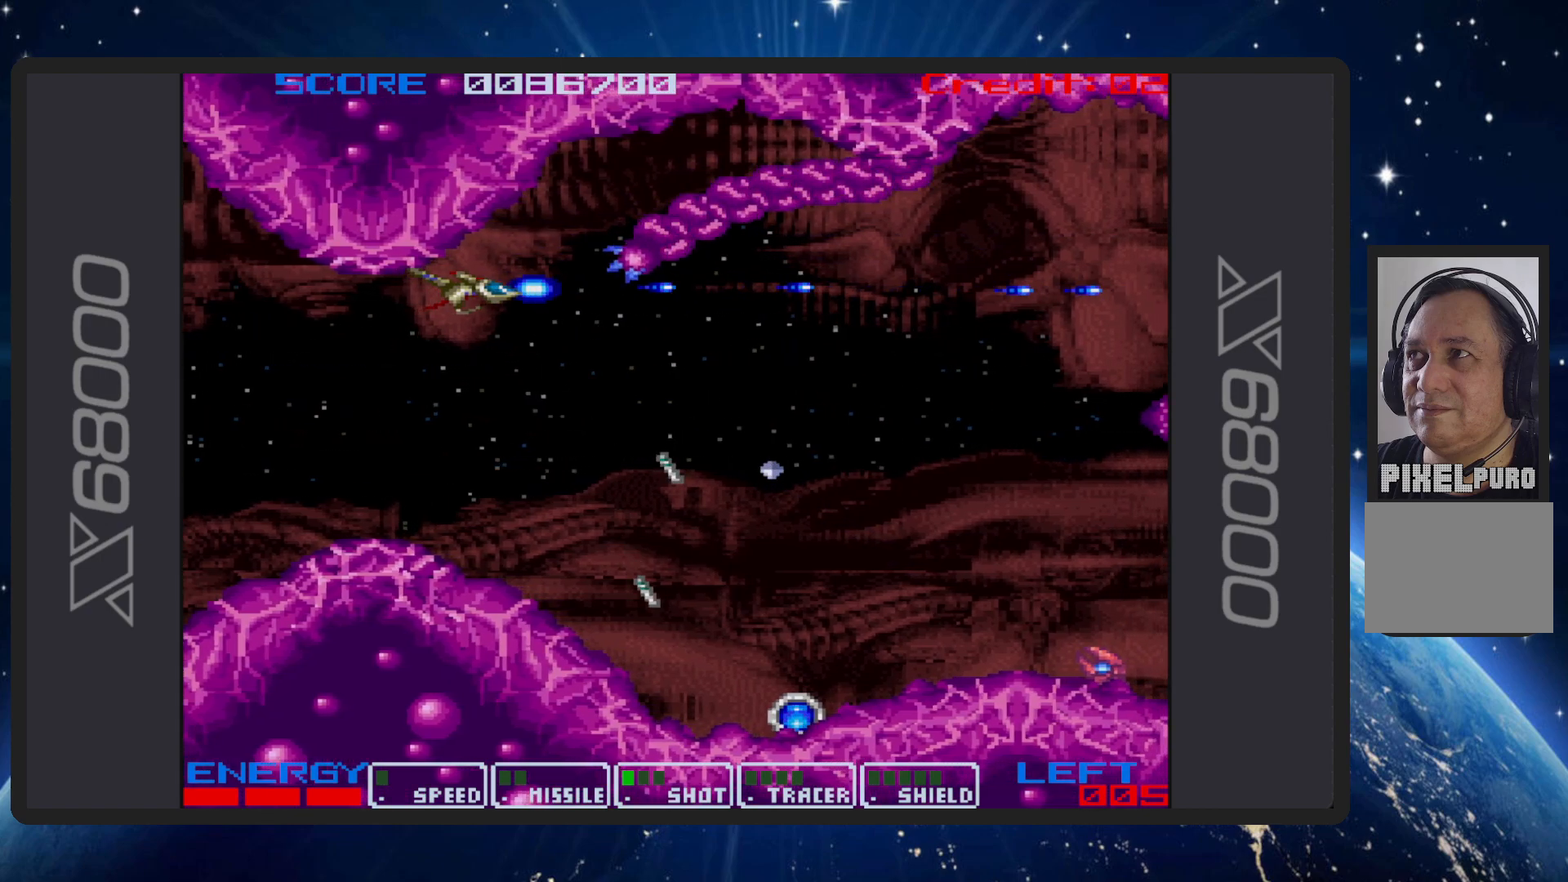
{"buttons": ["B"], "events": [[334, "DPAD_UP", "down"], [467, "DPAD_UP", "up"]]}
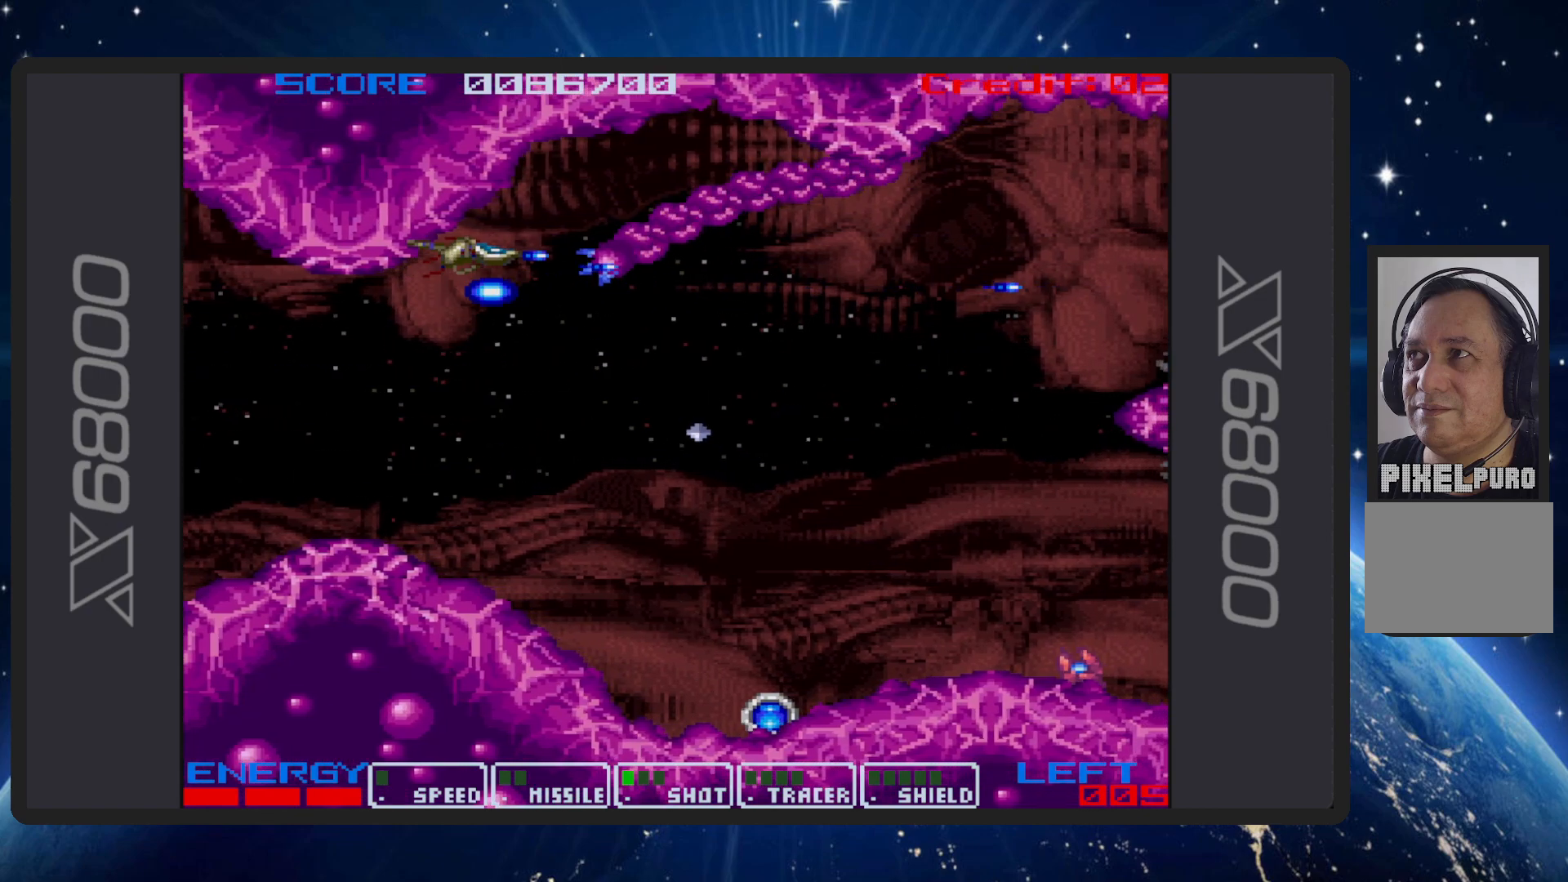
{"buttons": ["B"], "events": [[166, "DPAD_LEFT", "down"], [166, "DPAD_UP", "down"], [266, "DPAD_UP", "up"], [317, "DPAD_LEFT", "up"]]}
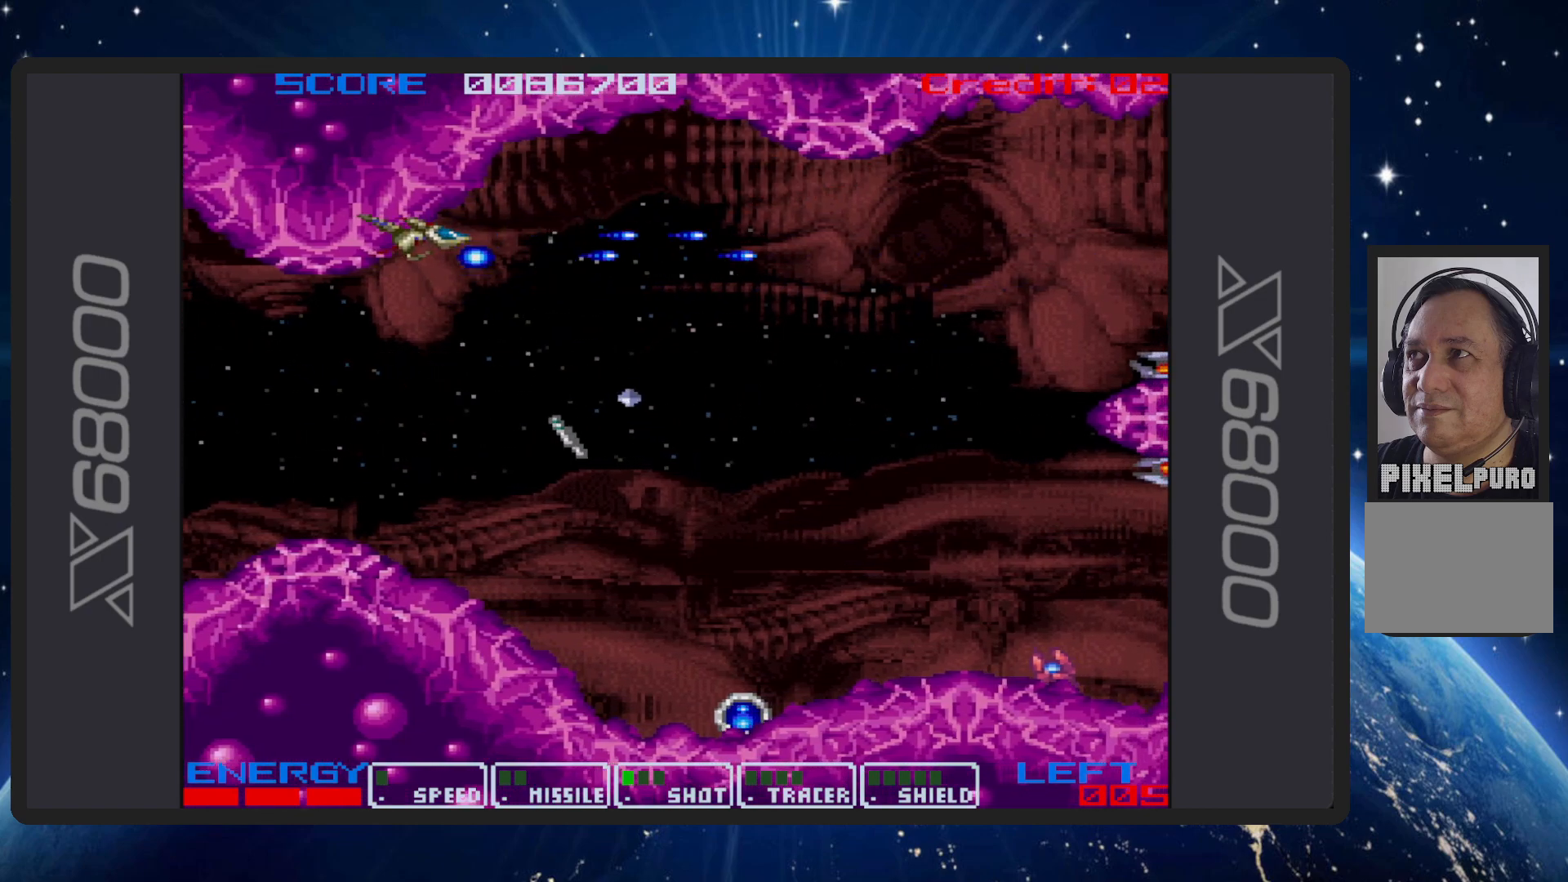
{"buttons": ["B", "DPAD_DOWN", "DPAD_RIGHT"], "events": [[17, "DPAD_RIGHT", "down"], [384, "DPAD_DOWN", "down"]]}
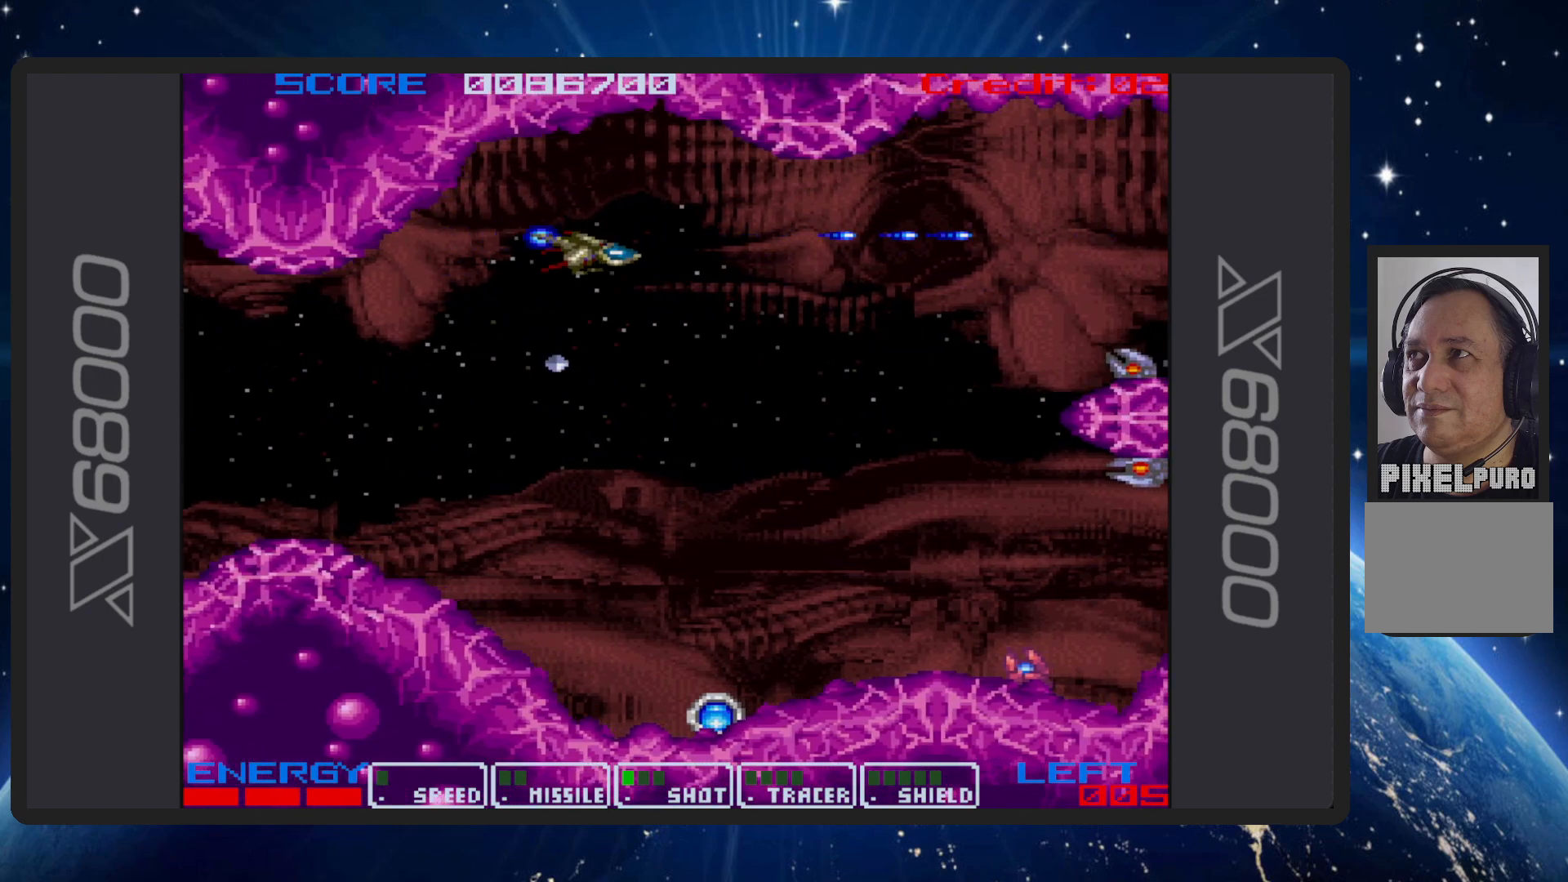
{"buttons": ["B", "DPAD_DOWN", "DPAD_LEFT"], "events": [[250, "DPAD_RIGHT", "up"], [333, "DPAD_LEFT", "down"]]}
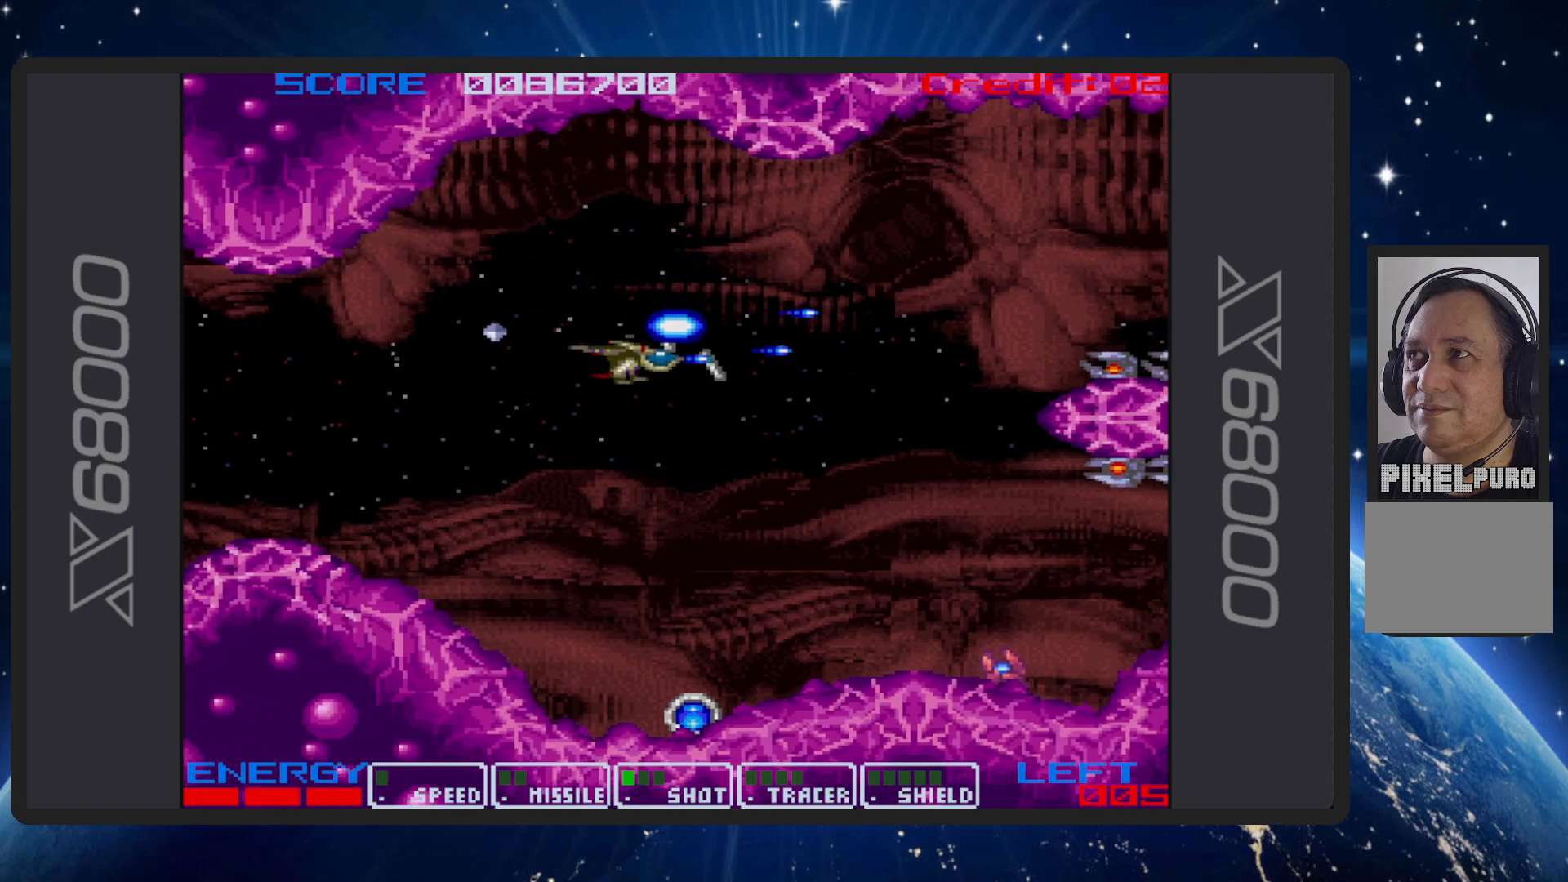
{"buttons": ["B", "DPAD_DOWN"], "events": [[33, "DPAD_LEFT", "up"], [300, "DPAD_LEFT", "down"], [367, "DPAD_LEFT", "up"]]}
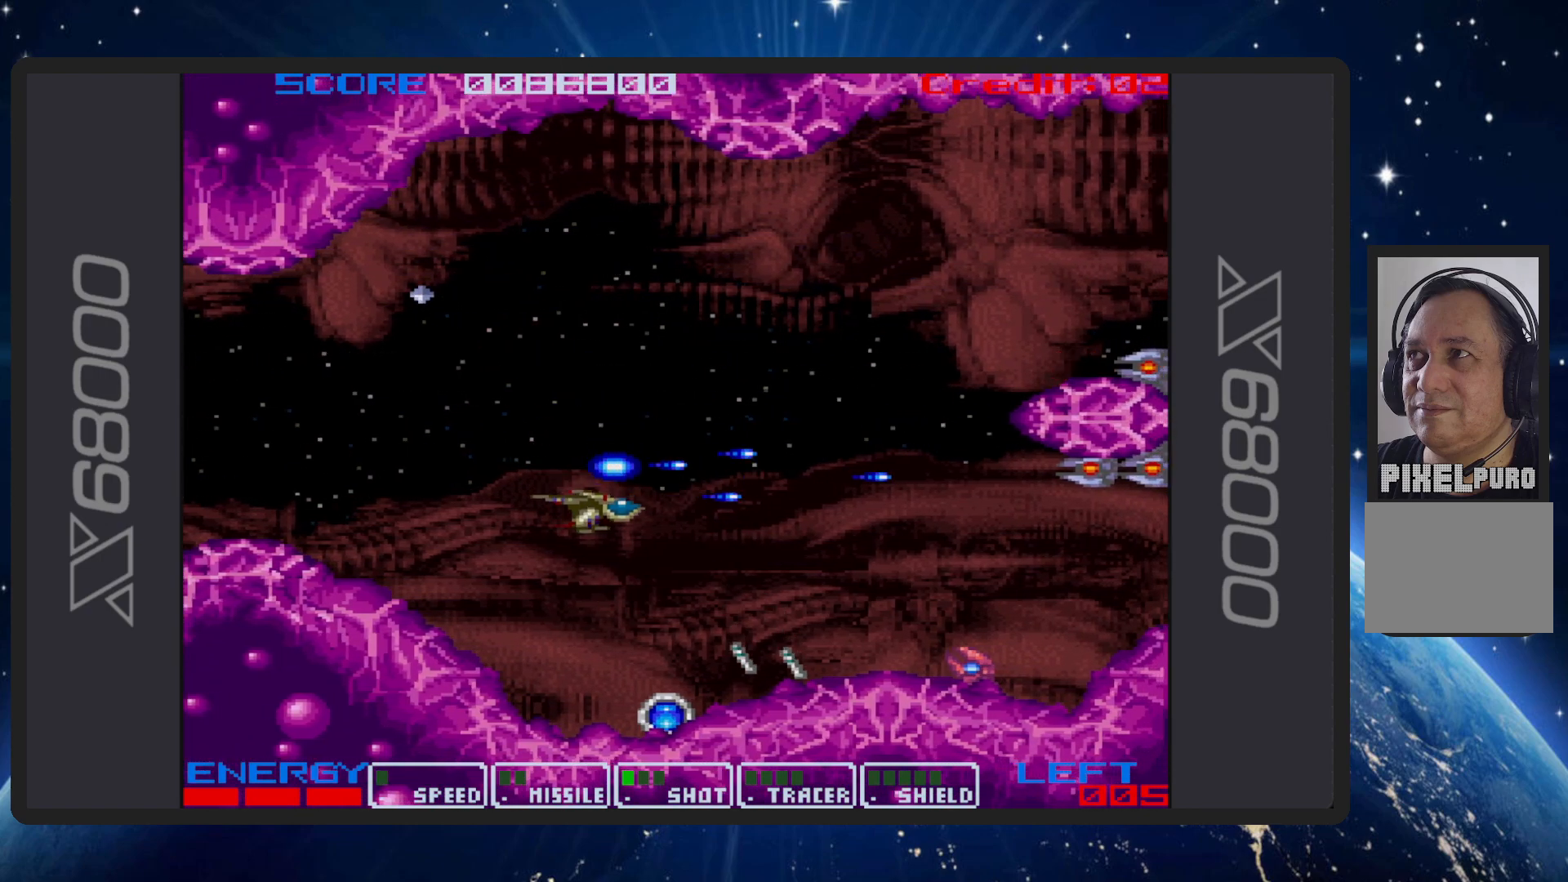
{"buttons": ["B"], "events": [[83, "DPAD_LEFT", "down"], [166, "DPAD_LEFT", "up"], [450, "DPAD_DOWN", "up"]]}
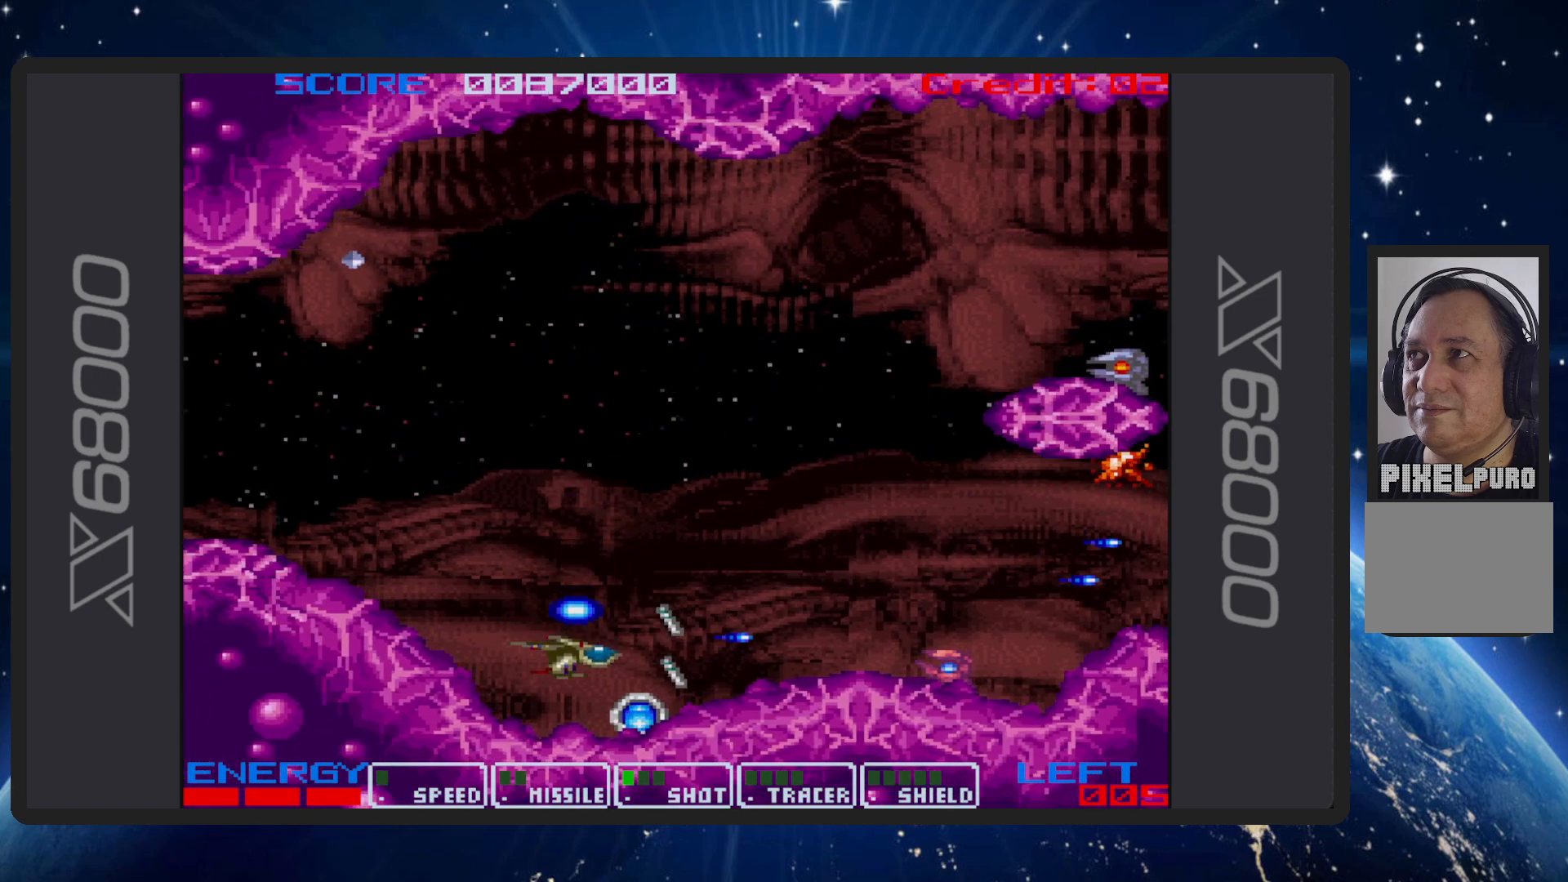
{"buttons": ["B"], "events": [[117, "DPAD_DOWN", "down"], [284, "DPAD_DOWN", "up"]]}
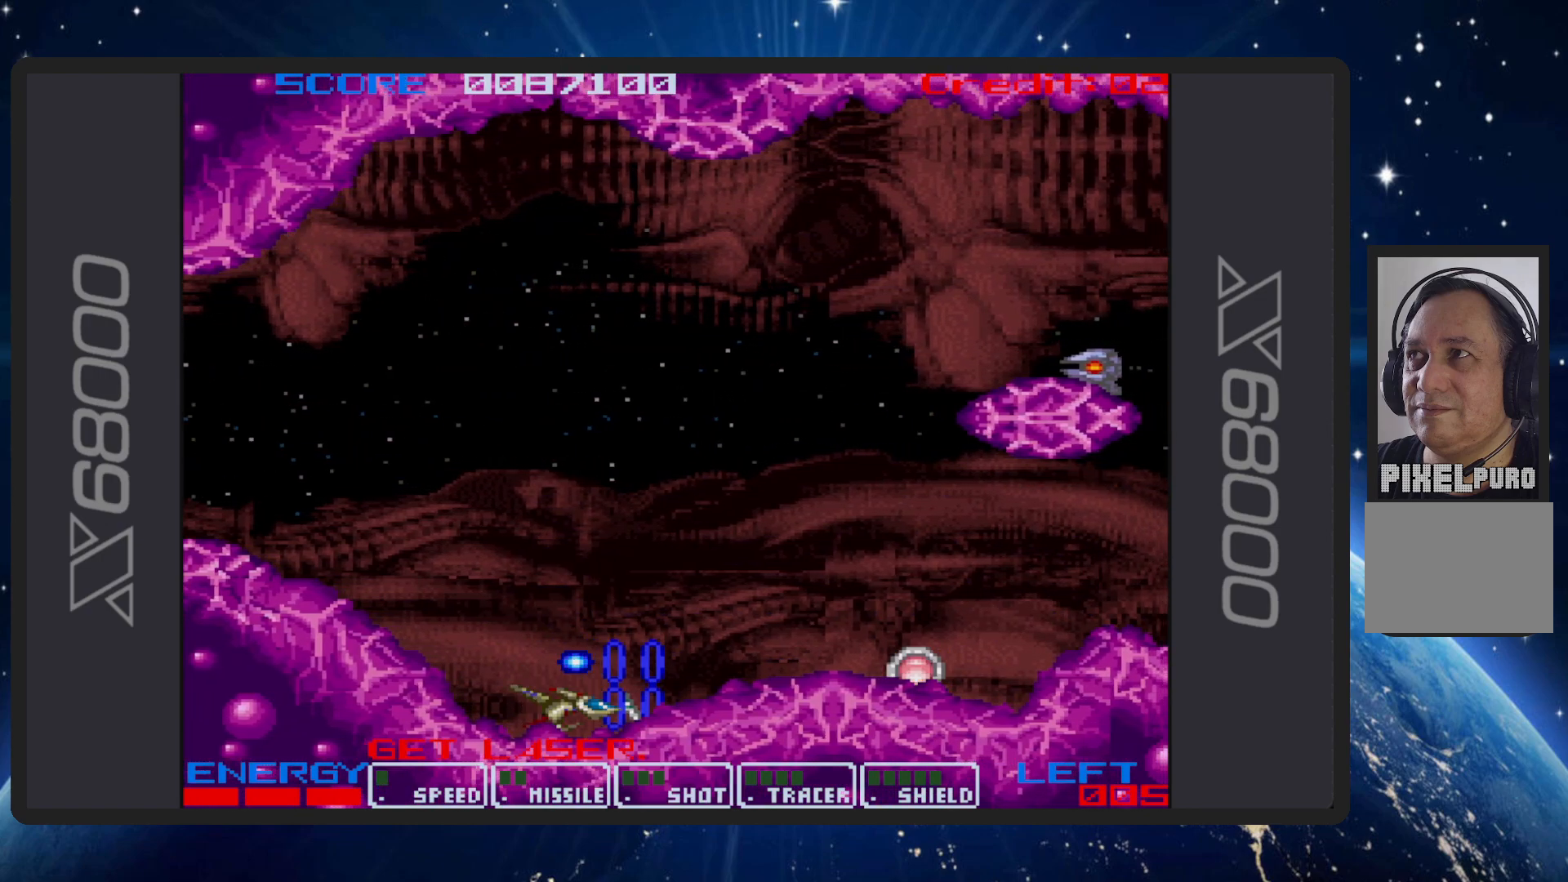
{"buttons": ["B", "DPAD_UP"], "events": [[117, "DPAD_UP", "down"], [233, "DPAD_UP", "up"], [283, "DPAD_UP", "down"], [300, "DPAD_LEFT", "down"], [417, "DPAD_LEFT", "up"]]}
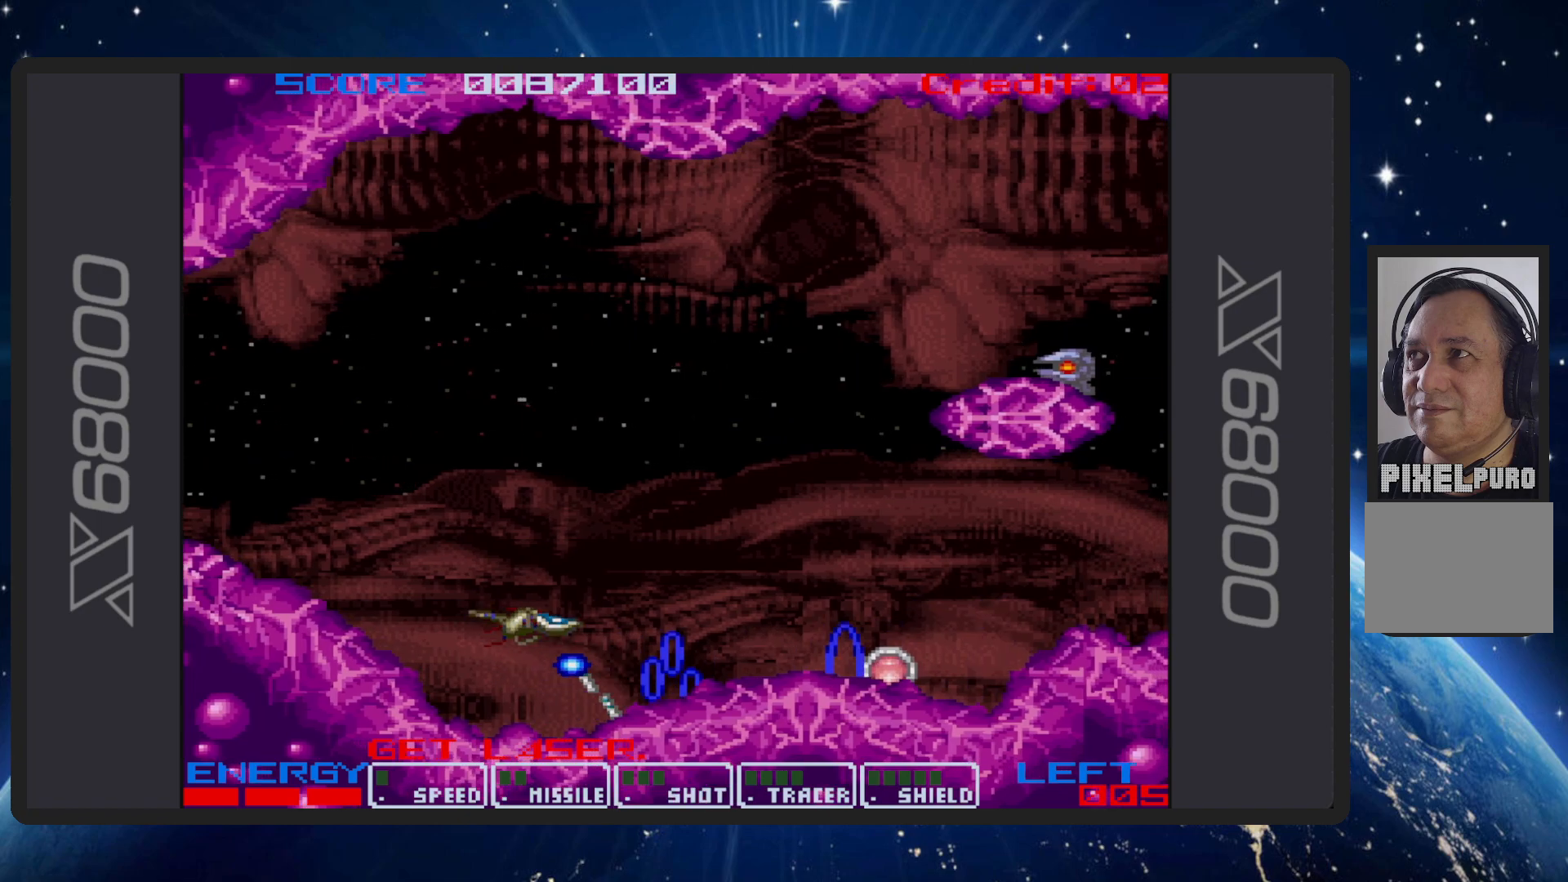
{"buttons": ["B", "DPAD_UP"], "events": []}
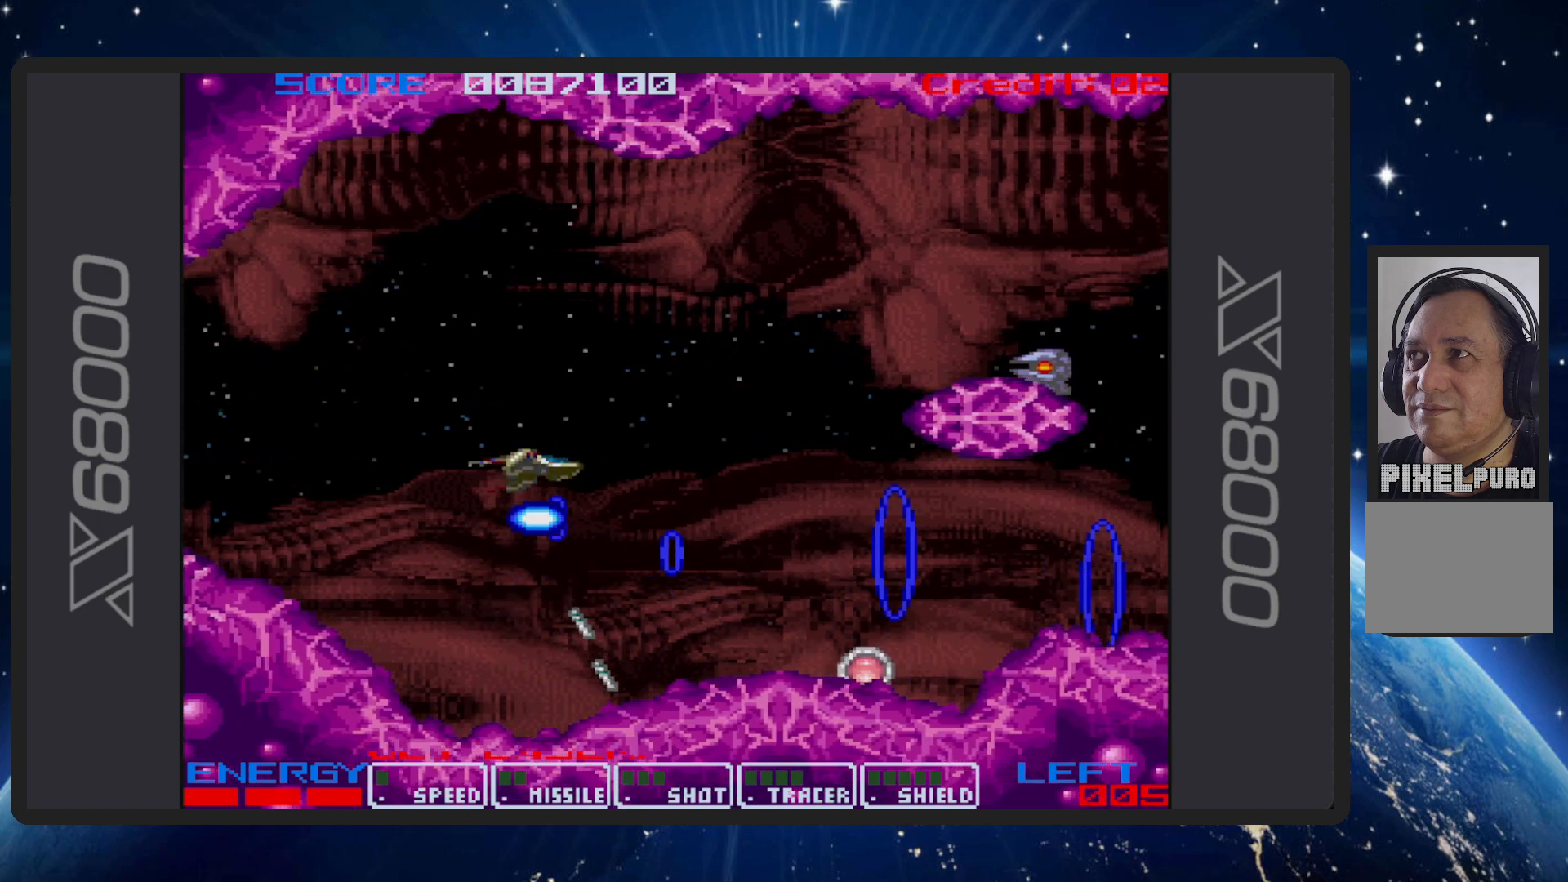
{"buttons": ["B"], "events": [[67, "DPAD_LEFT", "down"], [167, "DPAD_LEFT", "up"], [167, "DPAD_UP", "up"], [384, "DPAD_LEFT", "down"], [384, "DPAD_UP", "down"], [484, "DPAD_LEFT", "up"], [484, "DPAD_UP", "up"]]}
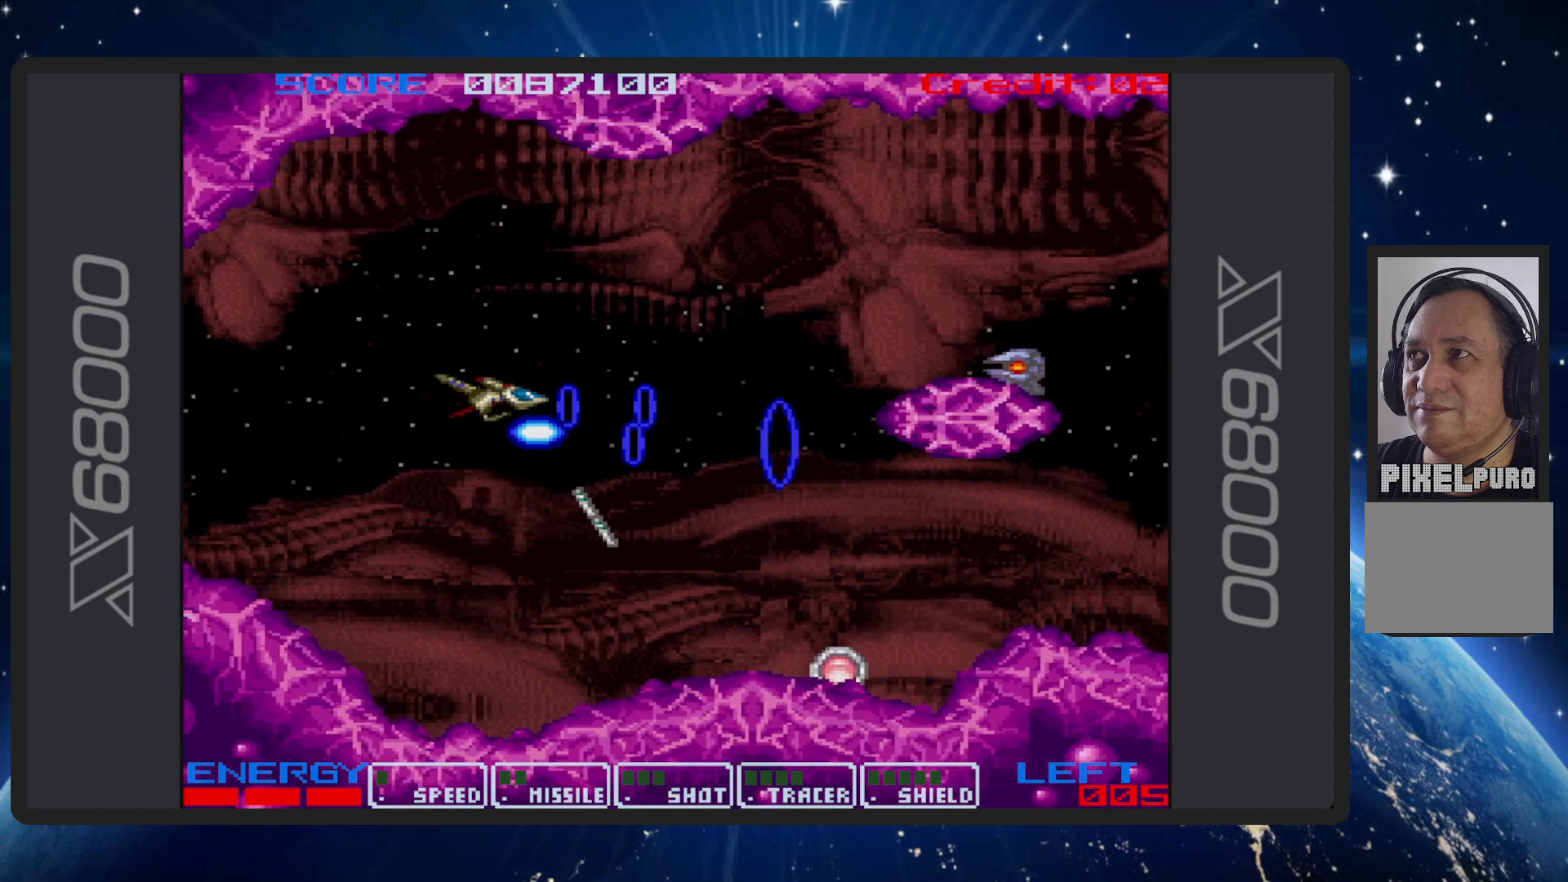
{"buttons": ["B"], "events": [[234, "DPAD_UP", "down"], [417, "DPAD_UP", "up"]]}
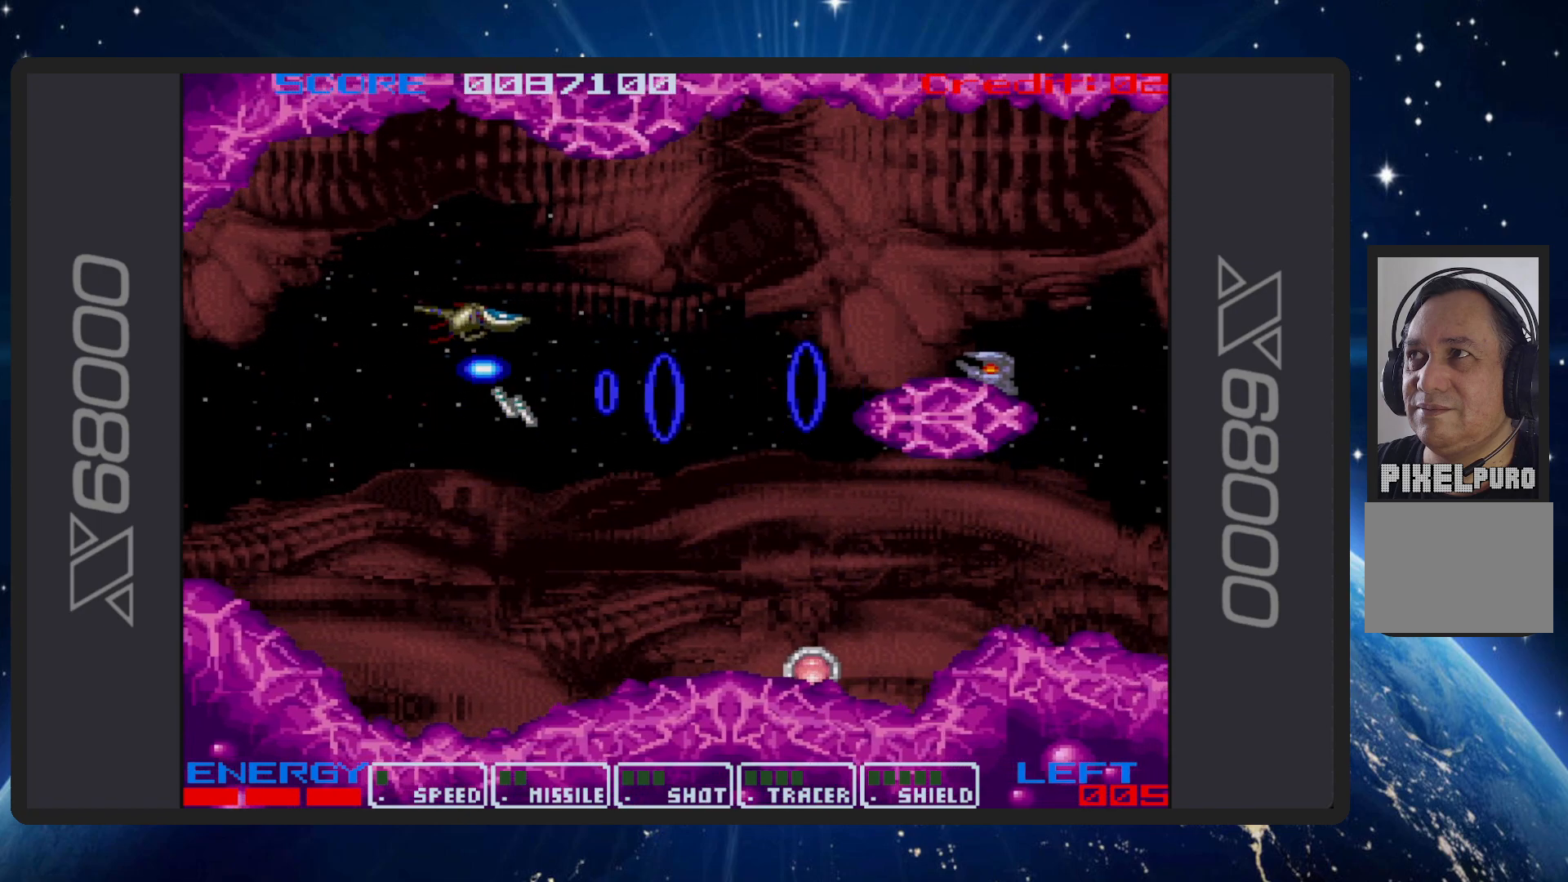
{"buttons": ["B", "DPAD_DOWN"], "events": [[333, "DPAD_UP", "down"], [467, "DPAD_RIGHT", "down"], [467, "DPAD_UP", "up"], [500, "DPAD_DOWN", "down"], [500, "DPAD_RIGHT", "up"]]}
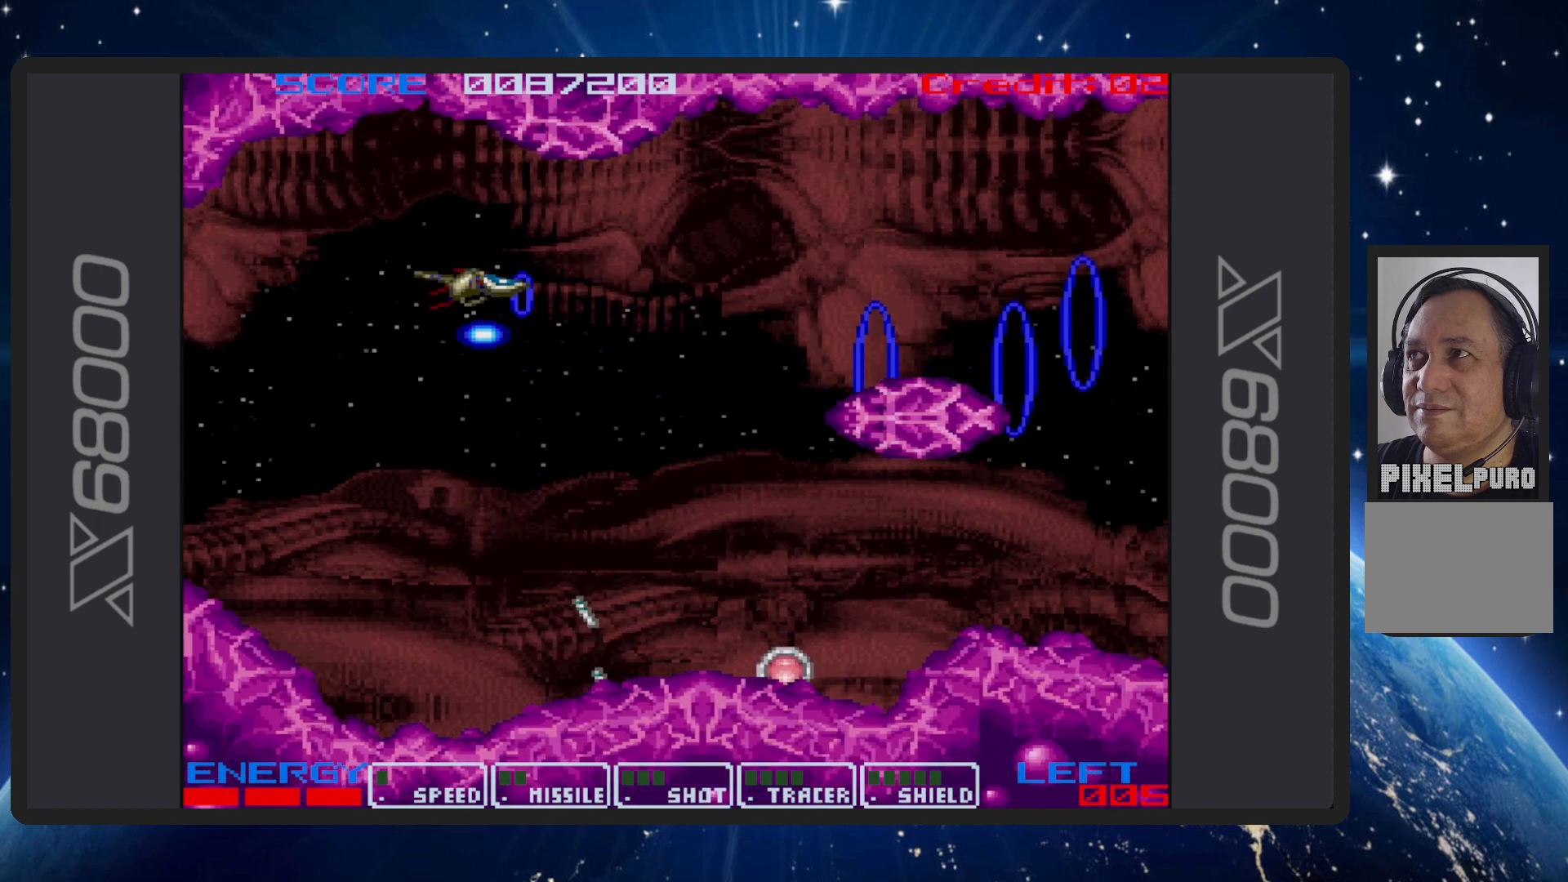
{"buttons": ["B", "DPAD_DOWN", "DPAD_RIGHT"], "events": [[234, "DPAD_RIGHT", "down"]]}
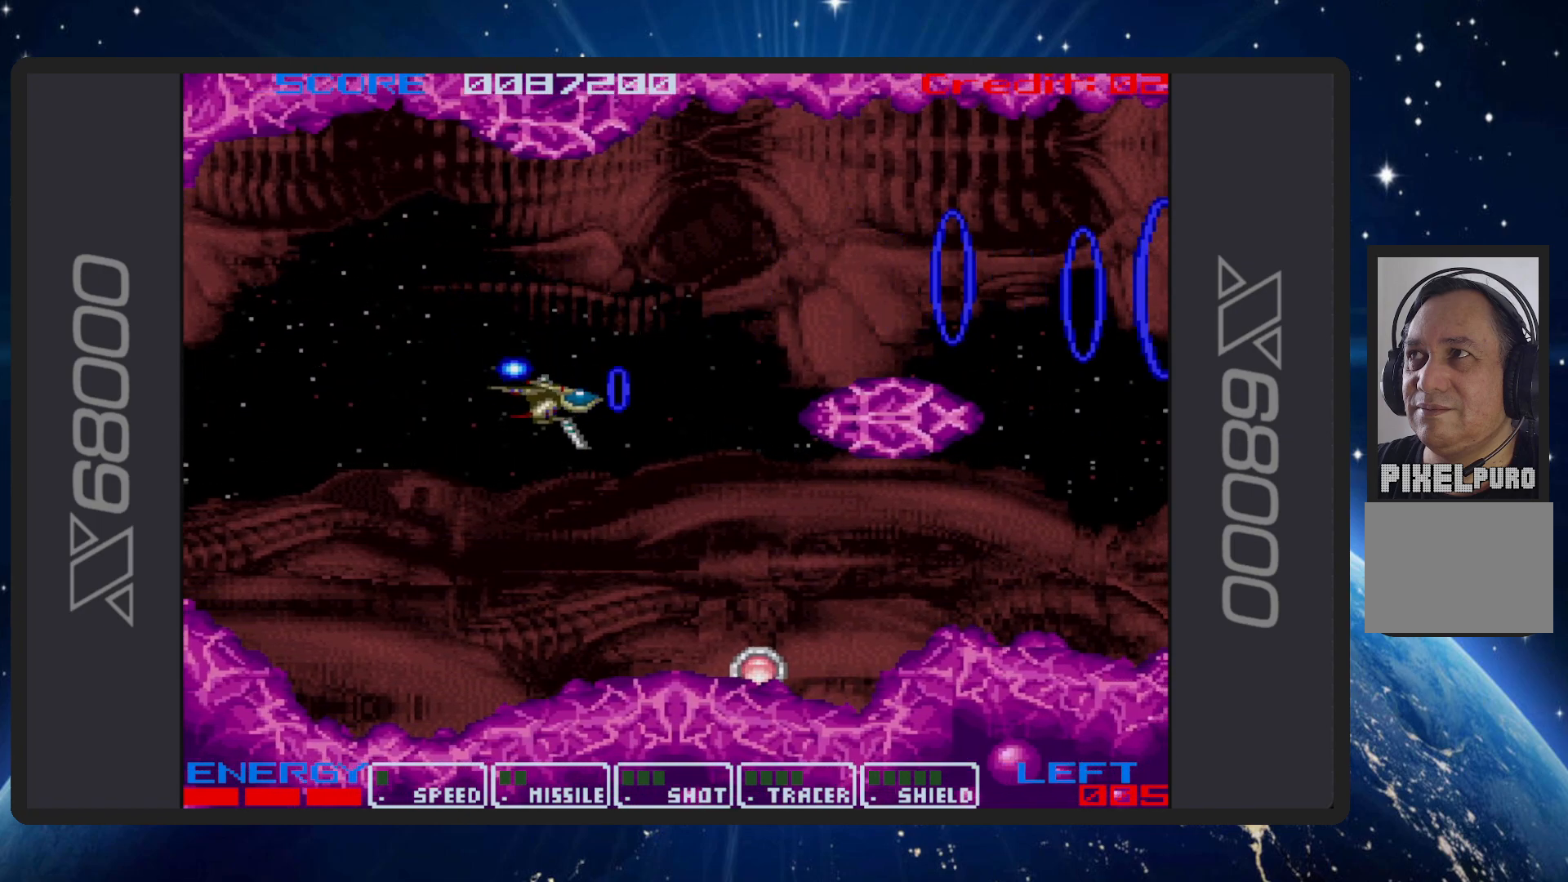
{"buttons": ["B", "DPAD_DOWN"], "events": [[317, "DPAD_RIGHT", "up"], [450, "DPAD_RIGHT", "down"], [467, "DPAD_RIGHT", "up"]]}
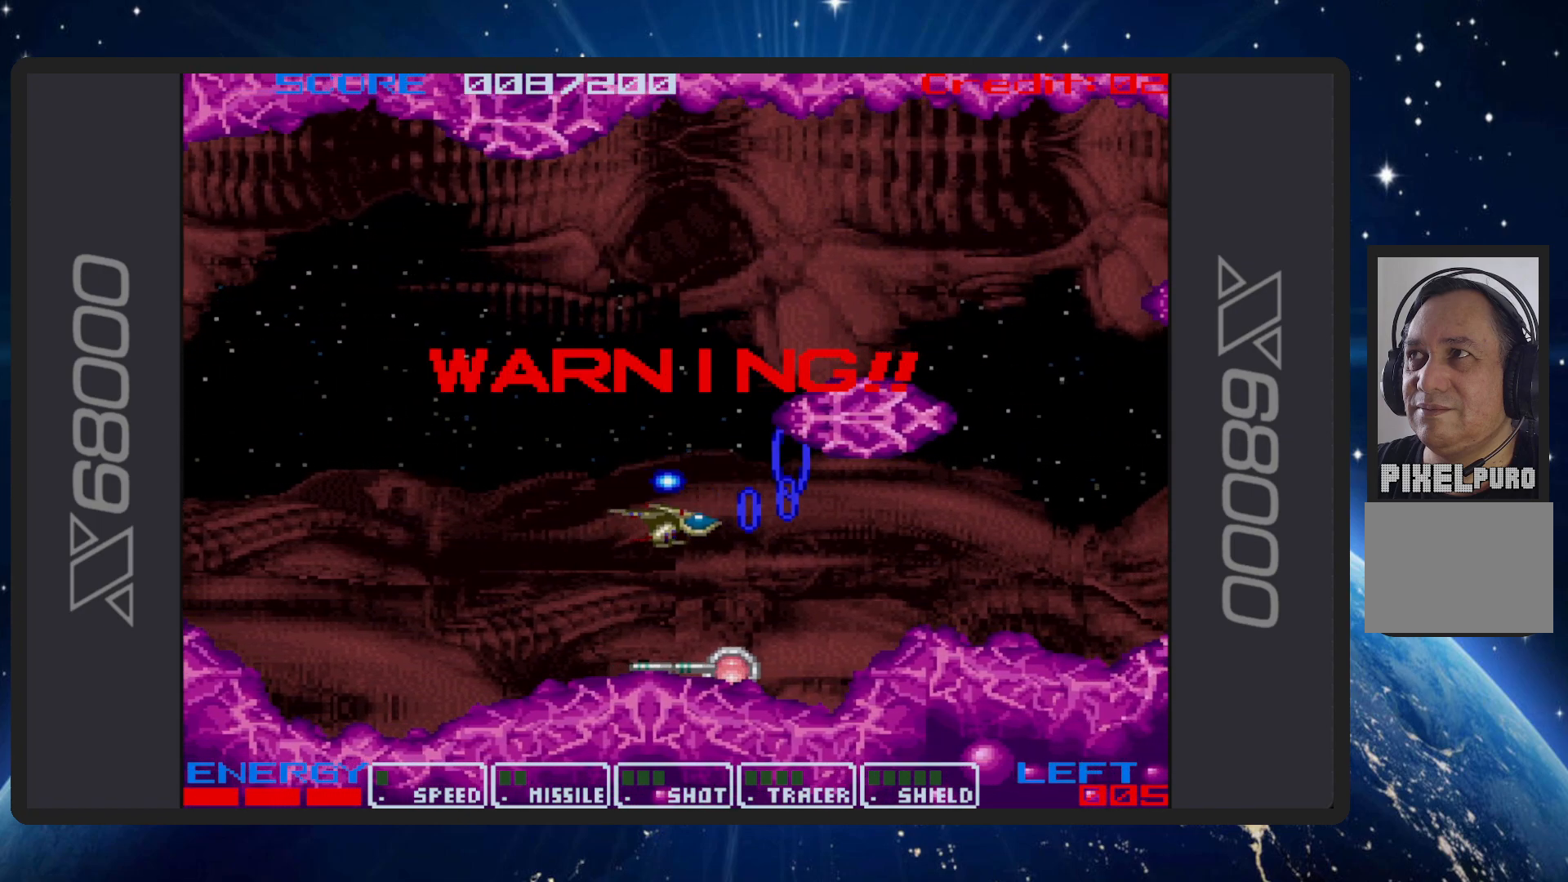
{"buttons": ["B"], "events": [[34, "DPAD_DOWN", "up"], [134, "DPAD_DOWN", "down"], [234, "DPAD_RIGHT", "down"], [367, "DPAD_RIGHT", "up"], [434, "DPAD_DOWN", "up"]]}
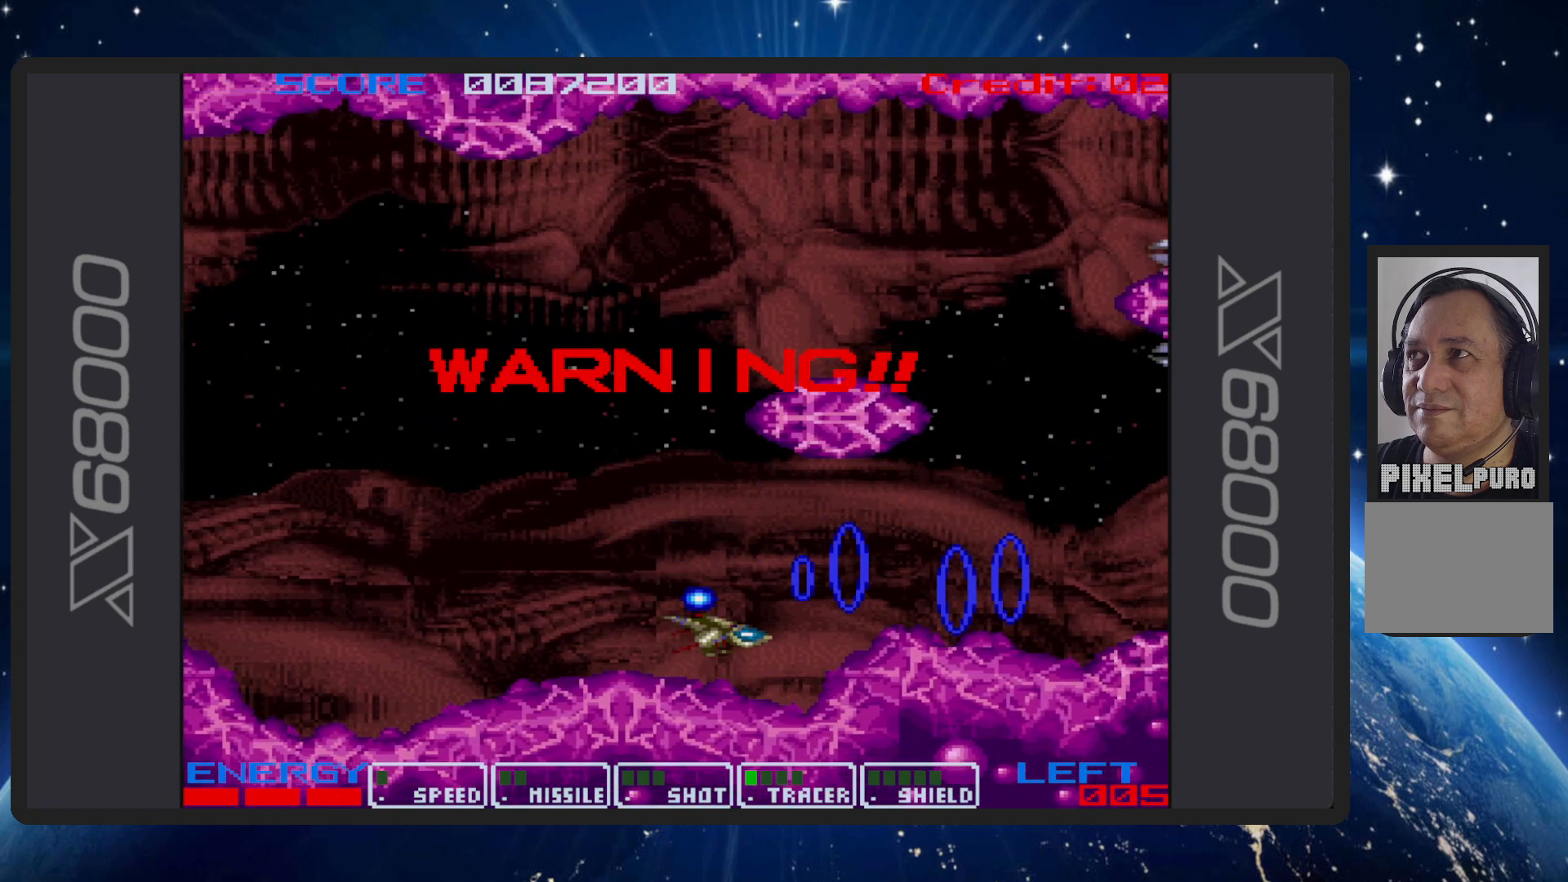
{"buttons": ["B", "DPAD_UP", "DPAD_LEFT"], "events": [[100, "DPAD_DOWN", "down"], [117, "DPAD_LEFT", "down"], [167, "DPAD_DOWN", "up"], [167, "DPAD_LEFT", "up"], [317, "DPAD_UP", "down"], [333, "DPAD_LEFT", "down"]]}
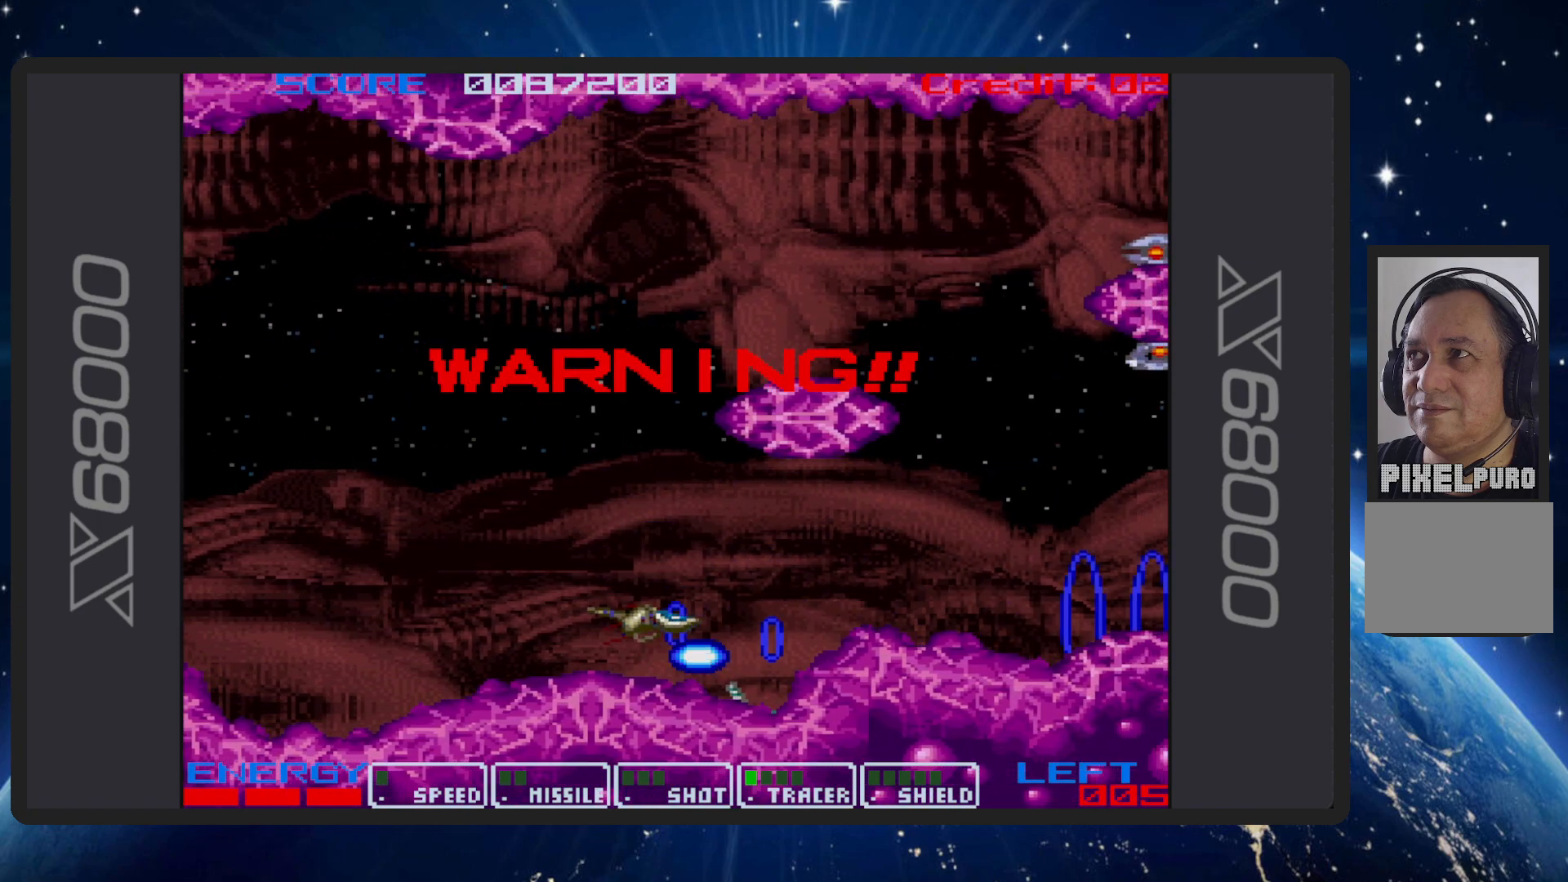
{"buttons": ["B", "DPAD_UP"], "events": [[367, "DPAD_LEFT", "up"]]}
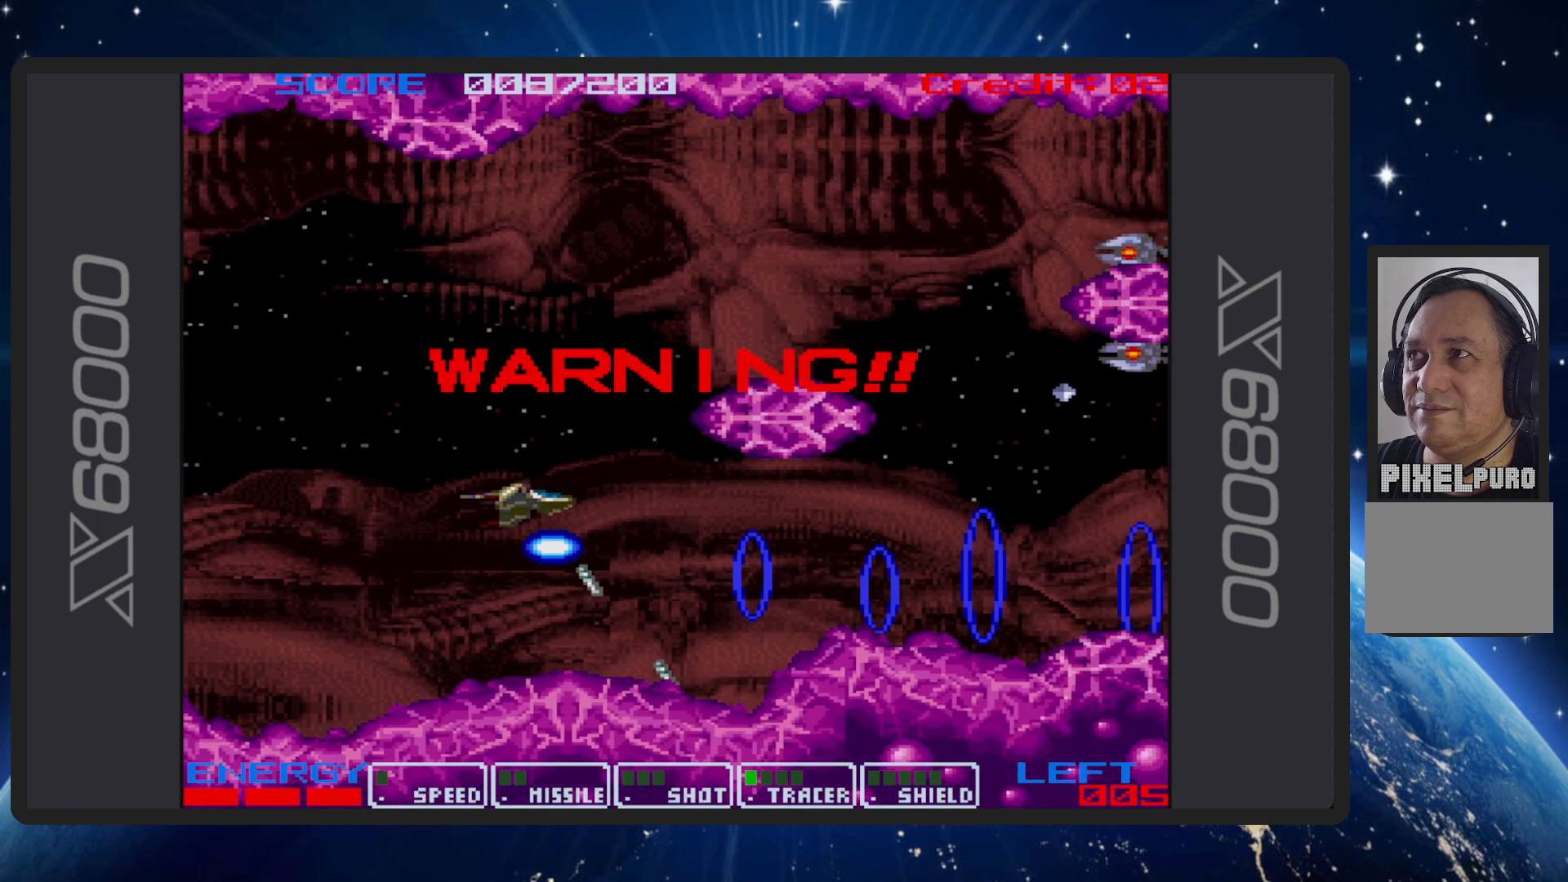
{"buttons": ["B", "DPAD_UP", "DPAD_RIGHT"], "events": [[83, "DPAD_LEFT", "down"], [100, "DPAD_LEFT", "up"], [150, "DPAD_LEFT", "down"], [217, "DPAD_LEFT", "up"], [467, "DPAD_RIGHT", "down"]]}
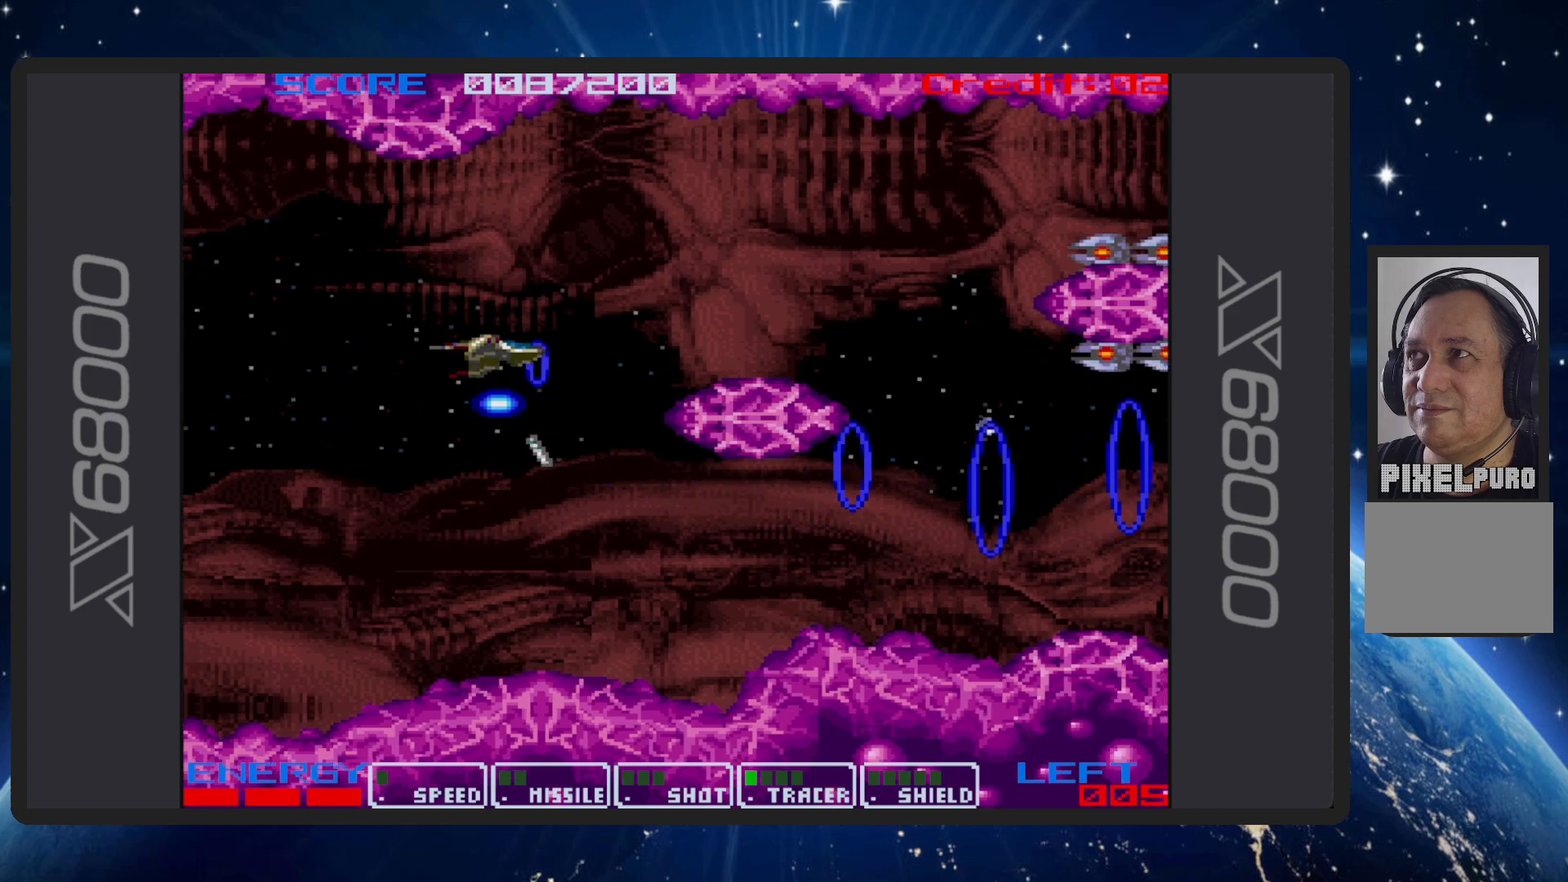
{"buttons": ["B"], "events": [[451, "DPAD_RIGHT", "up"], [501, "DPAD_UP", "up"]]}
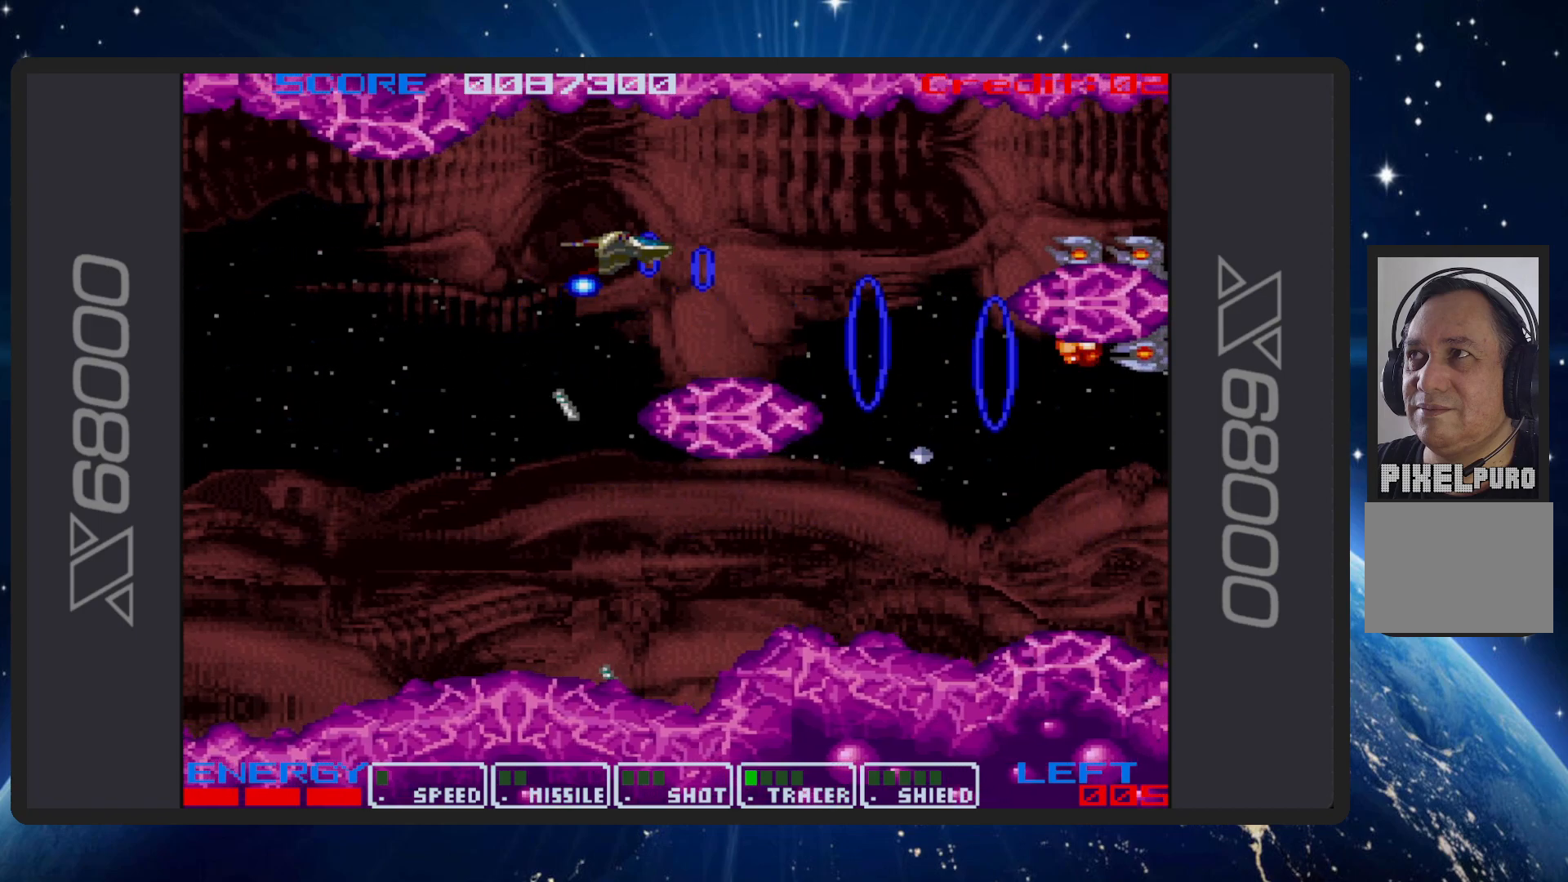
{"buttons": ["B"], "events": [[150, "DPAD_UP", "down"], [333, "DPAD_UP", "up"]]}
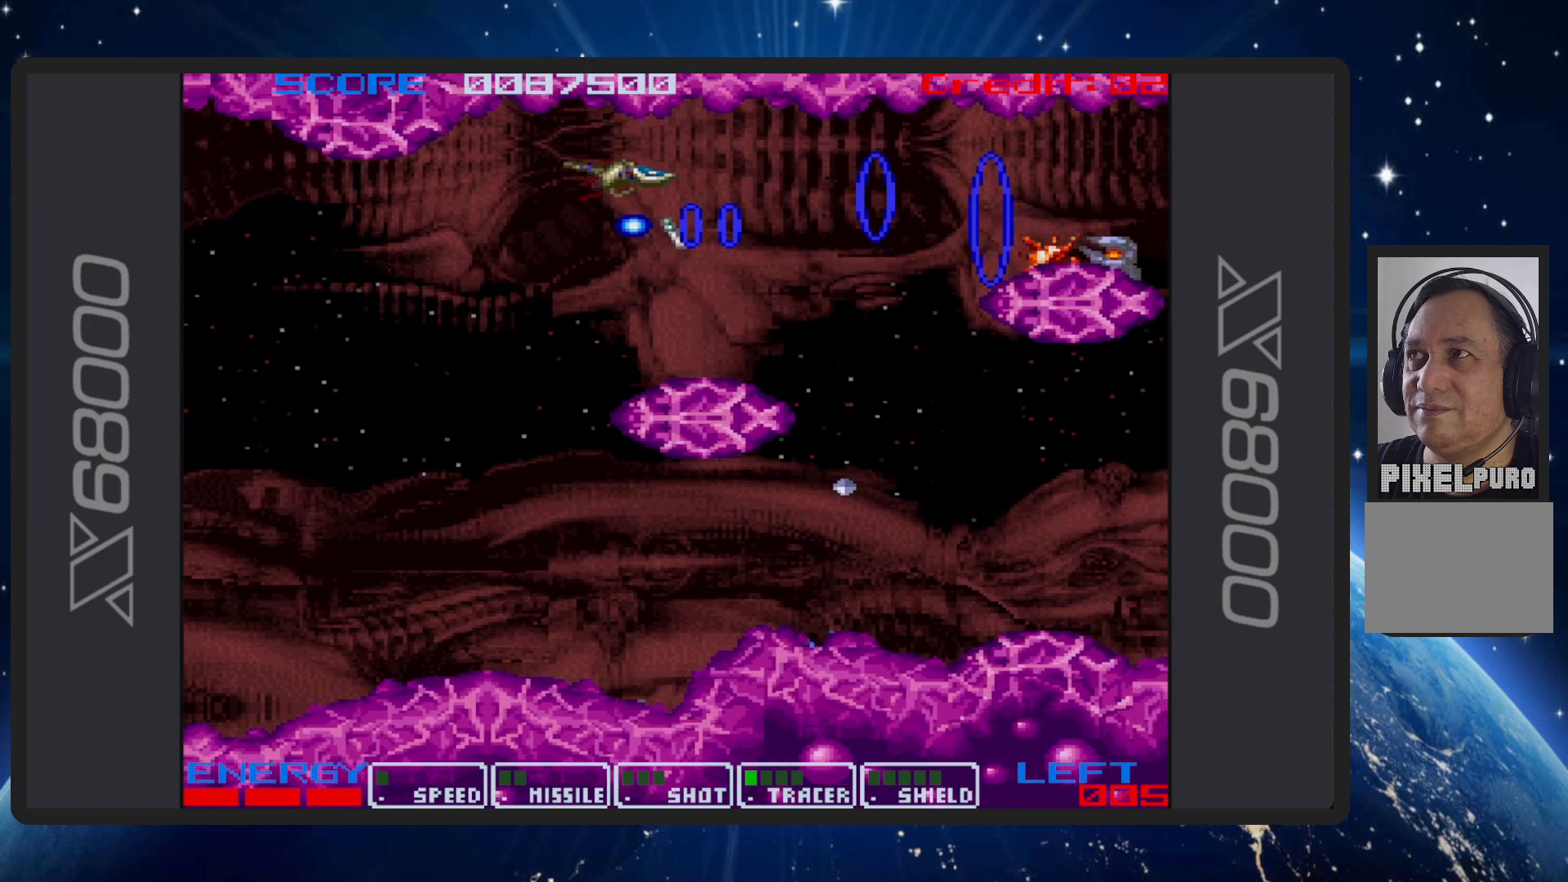
{"buttons": ["B", "DPAD_DOWN"], "events": [[267, "DPAD_DOWN", "down"], [267, "DPAD_LEFT", "down"], [501, "DPAD_LEFT", "up"]]}